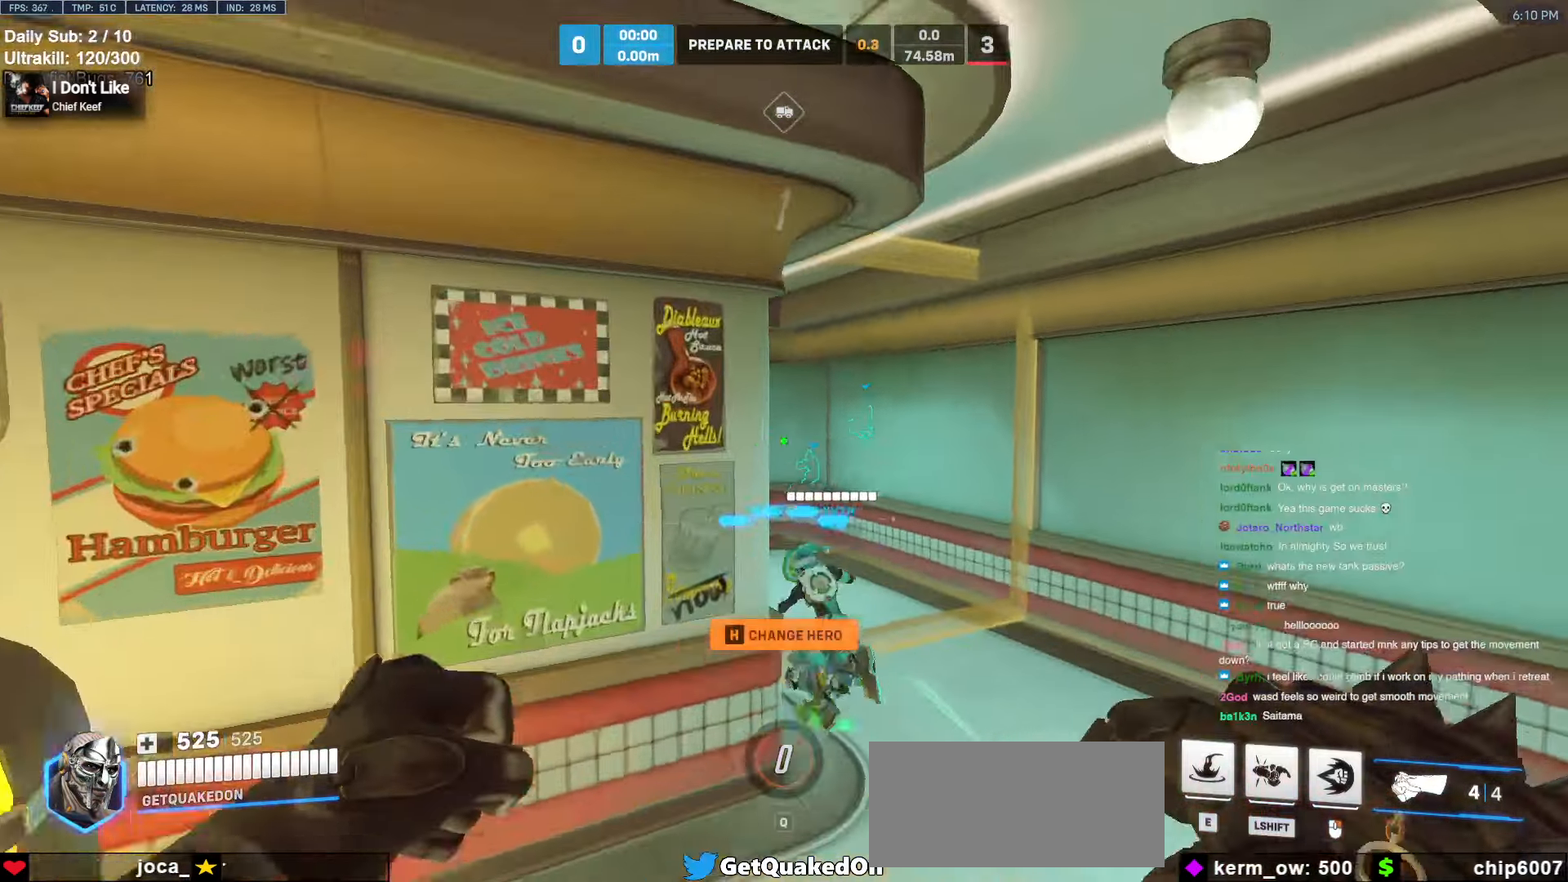
Gameplay with keyboard and mouse; each line is a JSON object with the keys and mouse buttons held at the frame after it. "events" lists presses ("down") and releases ("up") of "a", "ctrl", "d", "e", "f", "melee", "q", "r", "s", "shift", "space", "w", "mouse_left" and "mouse_right" between this image and that frame as [ms after this image, input, new state], when the widget could be followed in between. "mouse_left", "mouse_right" = the "left", "right" buttons of the "mouse" list. No other keys are recorded. Mouse movement is not recorded. Key names are as the overlay labels them; some are game actions (e.g. jump) rather than physical keys.
{"keys": ["d", "w"], "mouse": [], "events": [[83, "d", "down"]]}
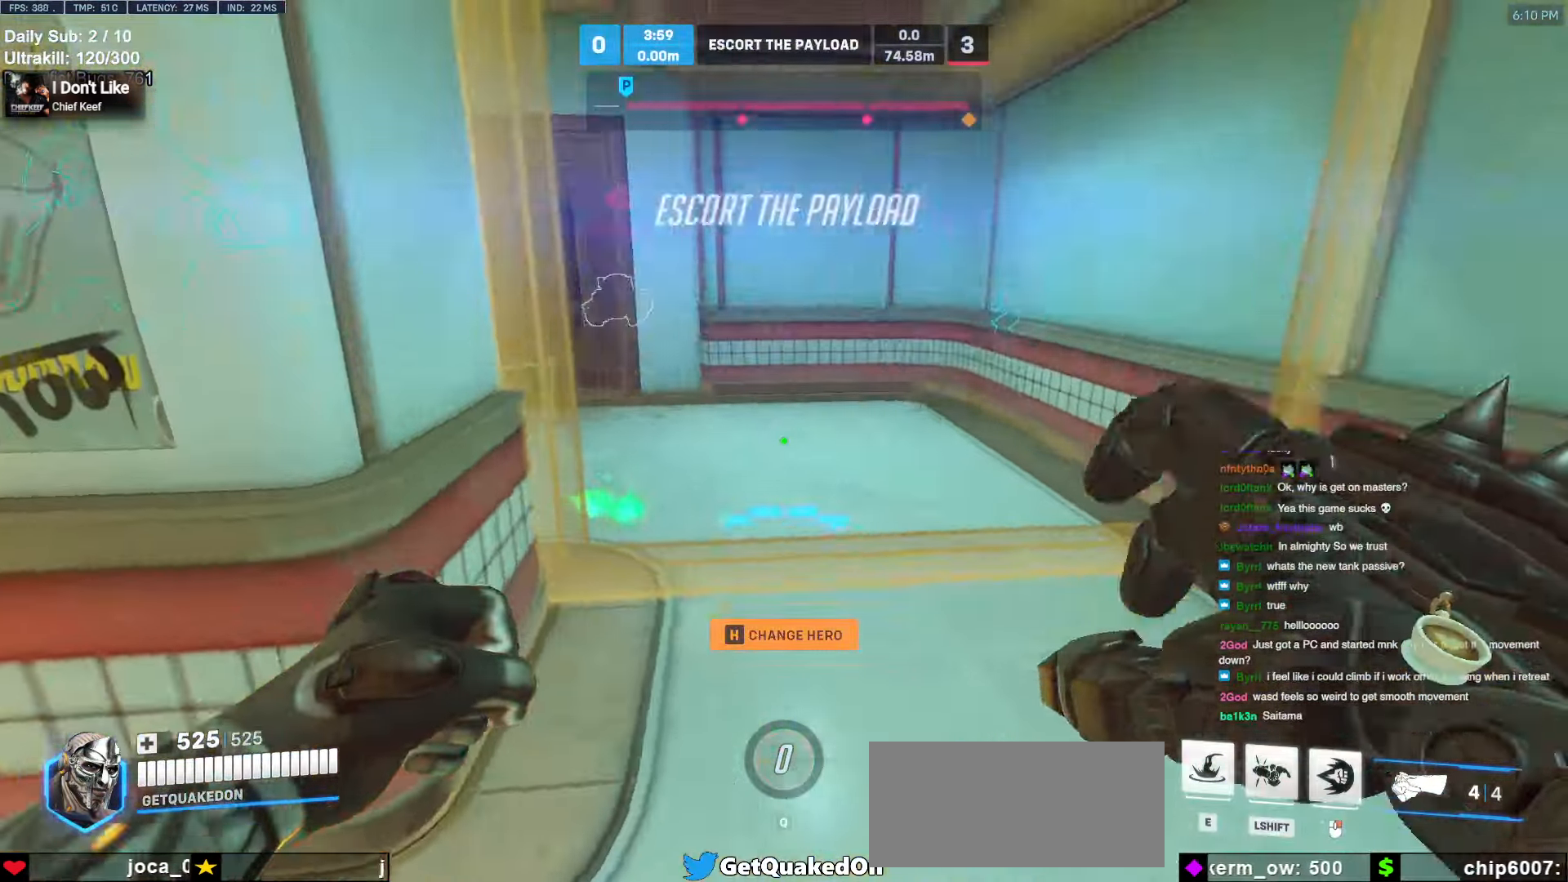
{"keys": ["a", "w"], "mouse": ["right"], "events": [[50, "space", "down"], [150, "mouse_right", "down"], [150, "space", "up"], [333, "d", "up"], [383, "a", "down"]]}
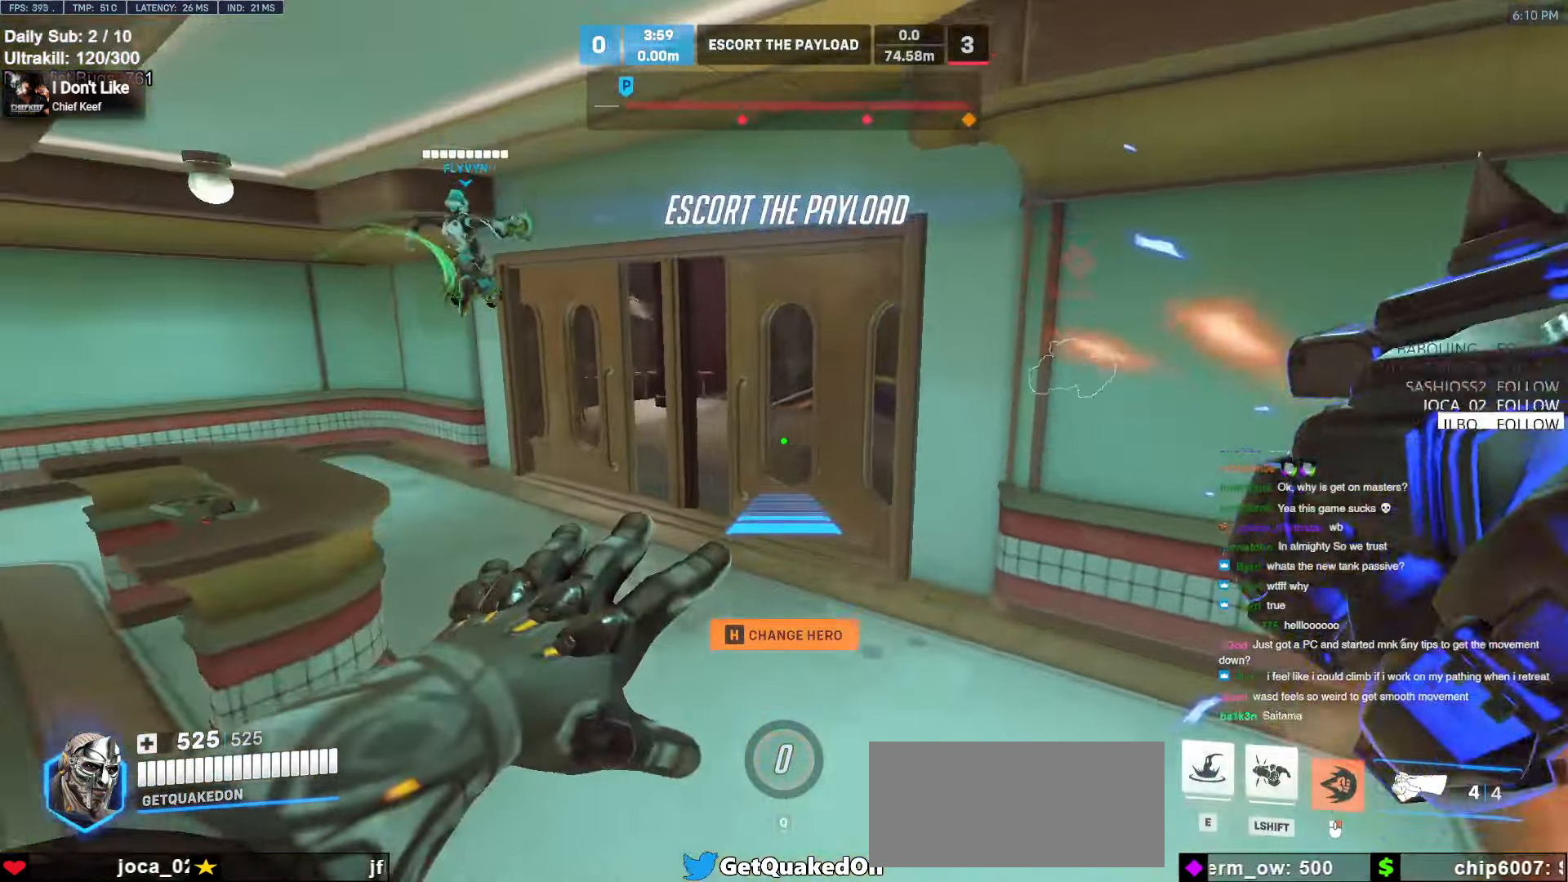
{"keys": [], "mouse": [], "events": [[300, "a", "up"], [400, "mouse_right", "up"], [500, "w", "up"]]}
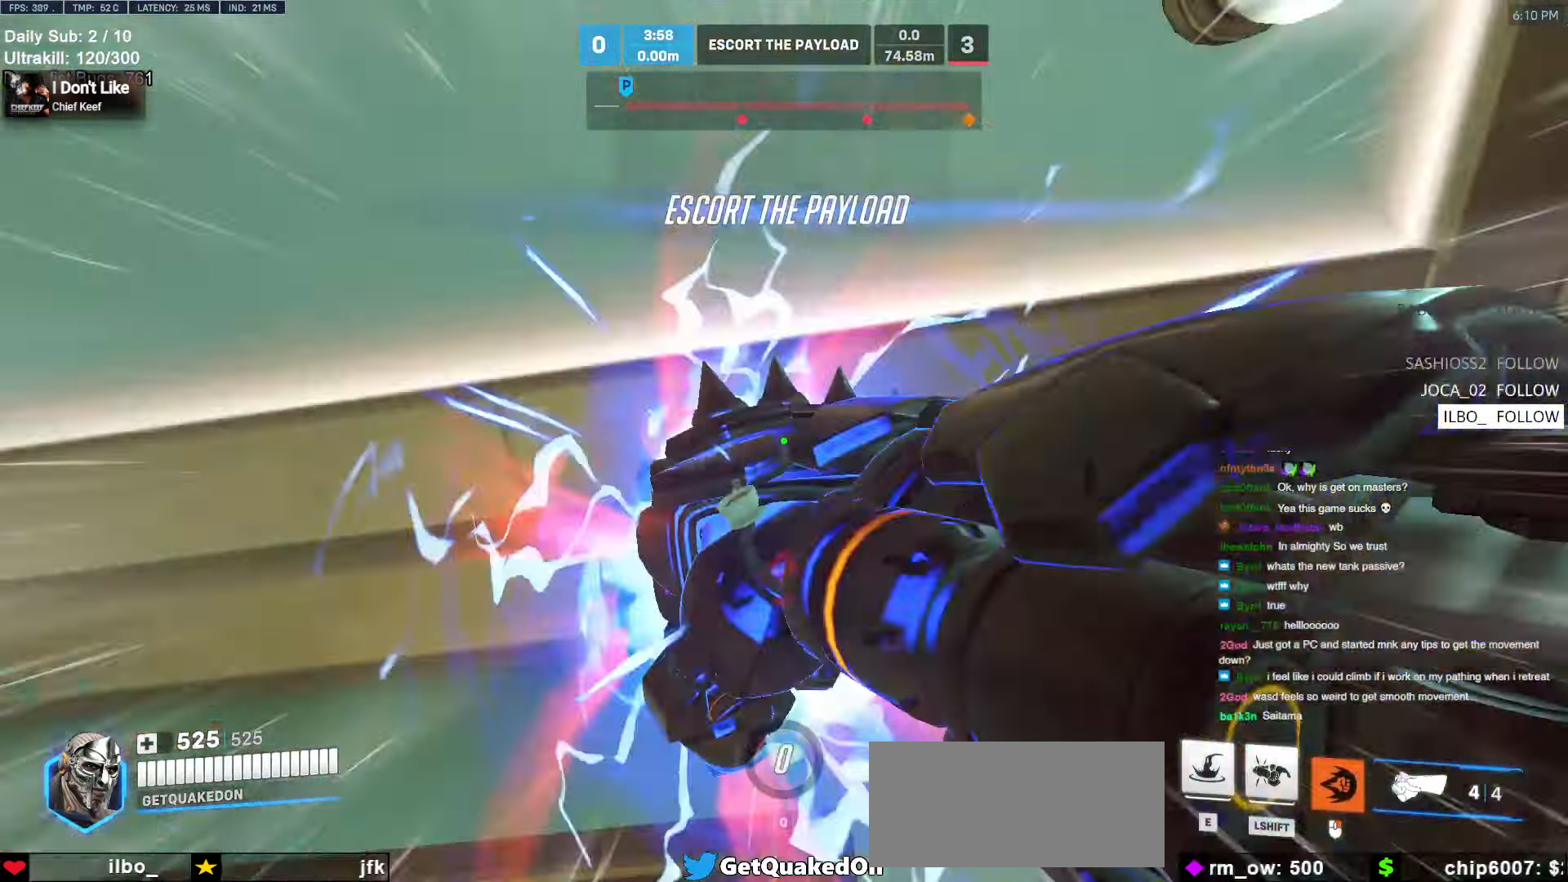
{"keys": ["w"], "mouse": [], "events": [[50, "space", "down"], [50, "w", "down"], [83, "e", "down"], [83, "space", "up"], [133, "e", "up"]]}
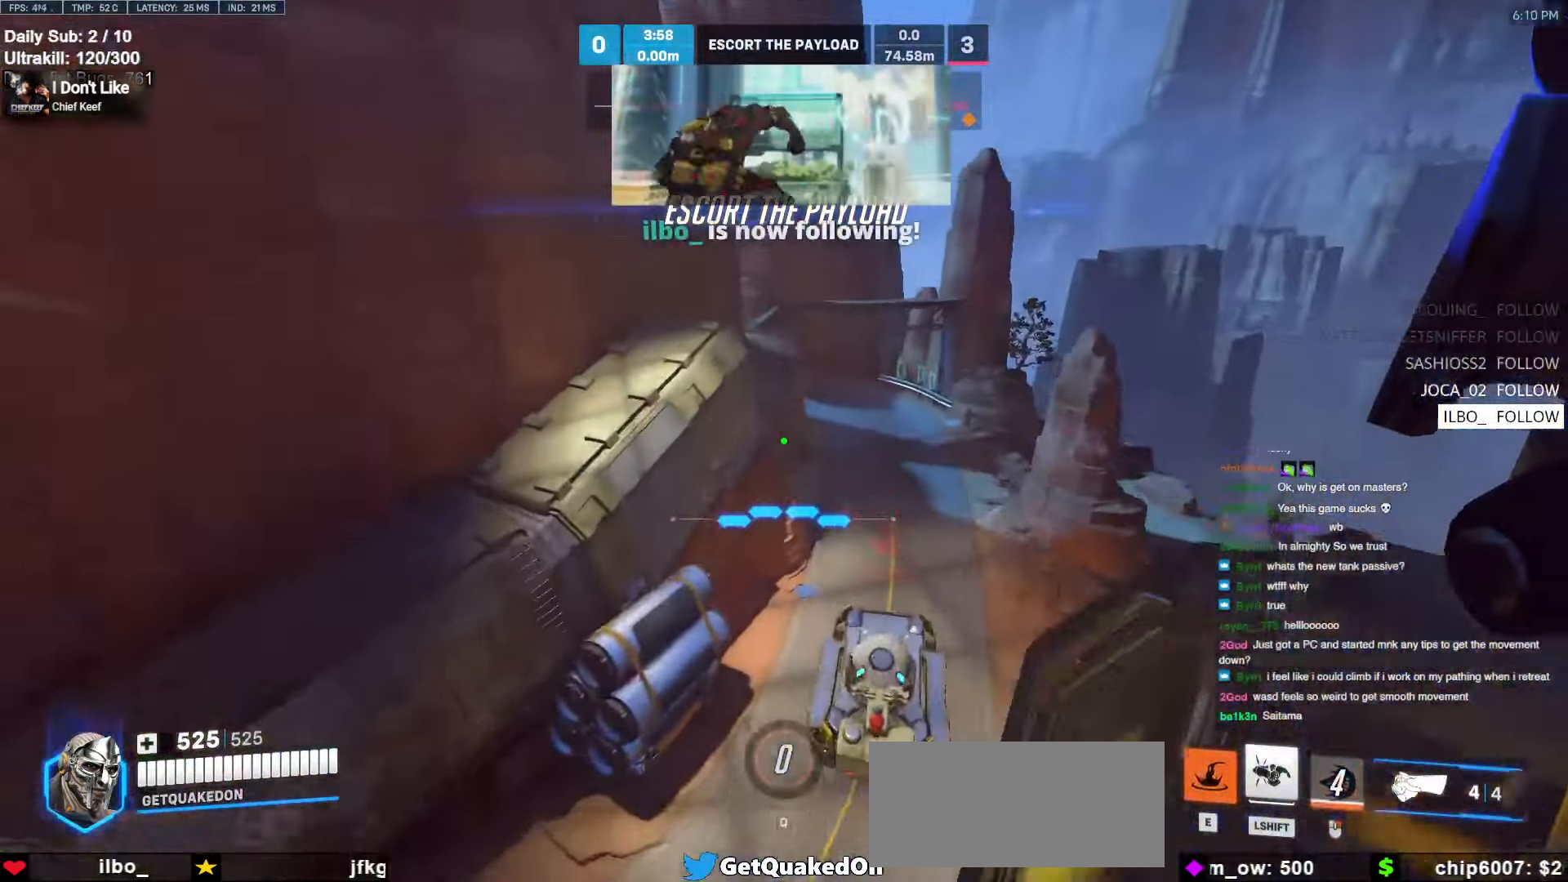
{"keys": ["a", "w"], "mouse": [], "events": [[433, "a", "down"]]}
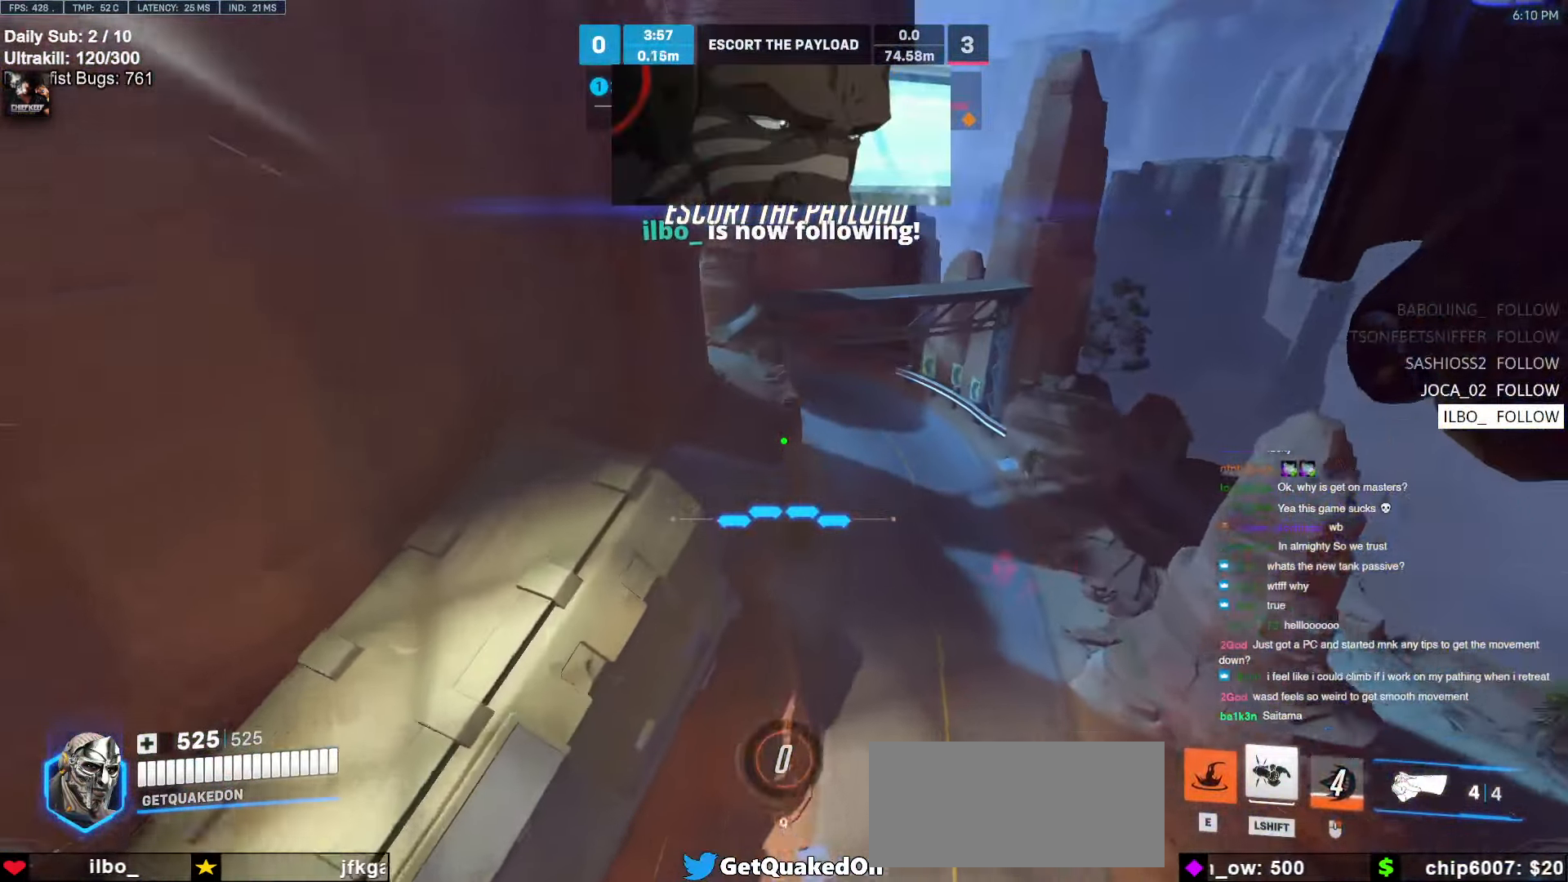
{"keys": ["a", "w"], "mouse": [], "events": [[116, "e", "down"], [116, "w", "up"], [166, "e", "up"], [400, "w", "down"]]}
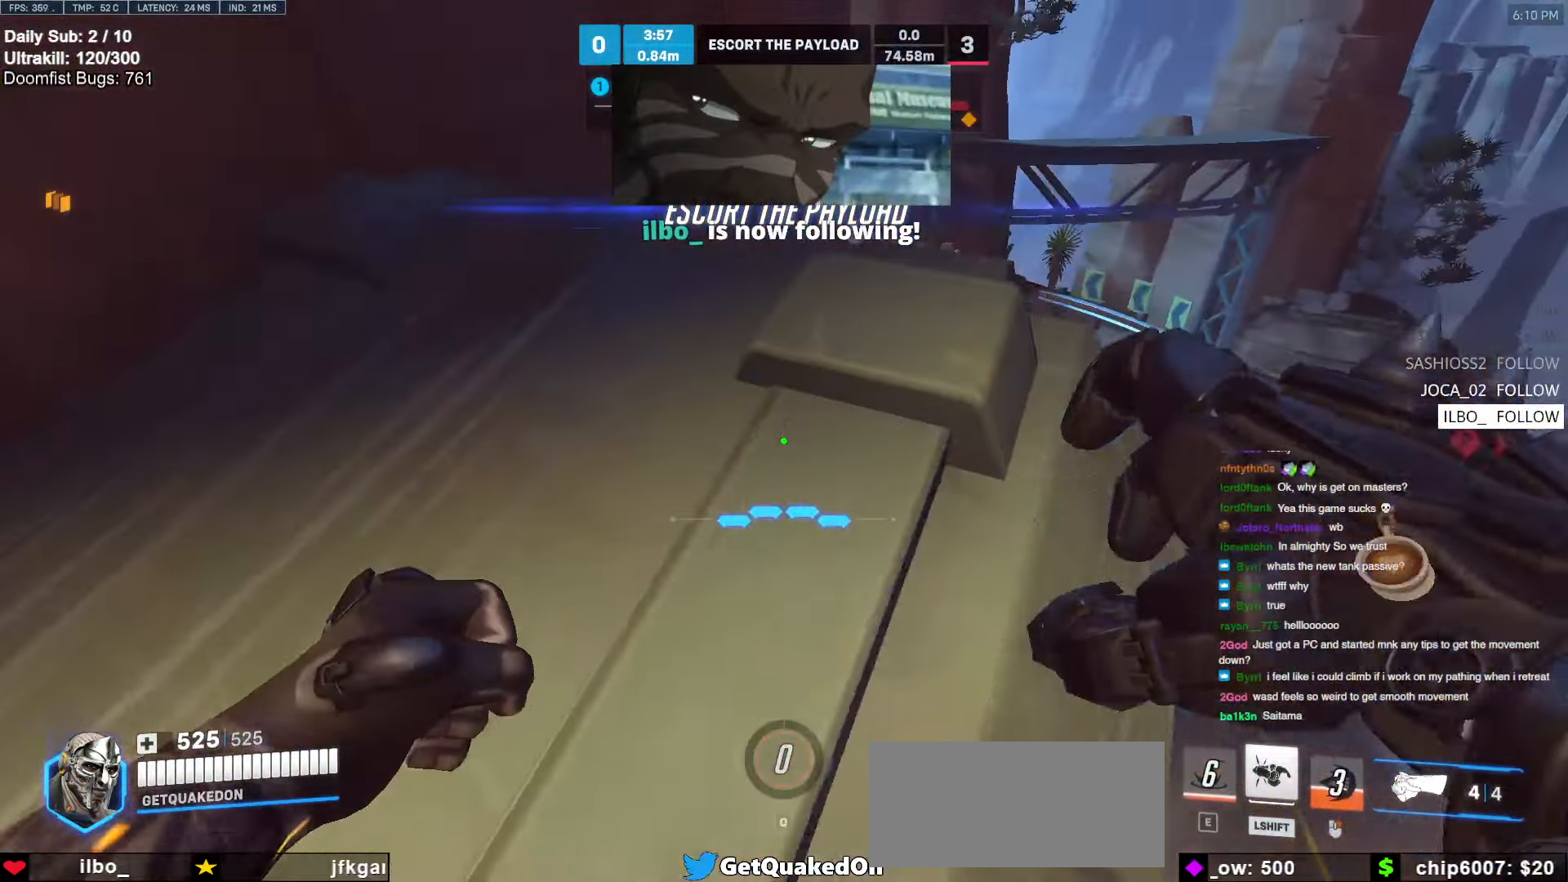
{"keys": ["w"], "mouse": [], "events": [[50, "a", "up"], [83, "space", "down"], [133, "space", "up"]]}
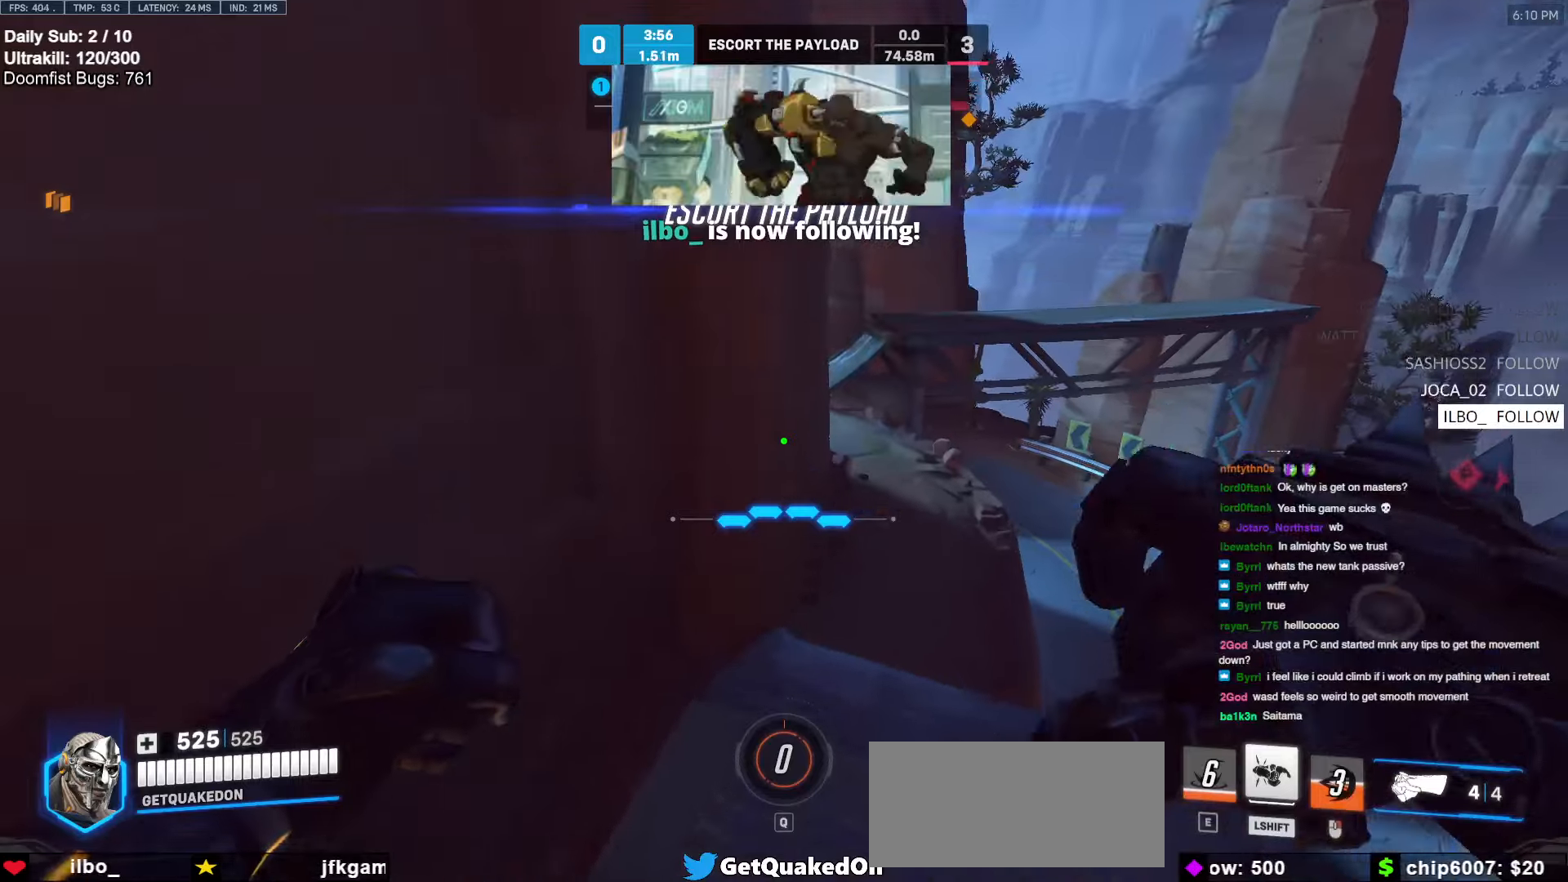
{"keys": ["w"], "mouse": [], "events": [[17, "space", "down"], [67, "d", "down"], [67, "space", "up"], [250, "d", "up"], [383, "melee", "down"], [483, "melee", "up"]]}
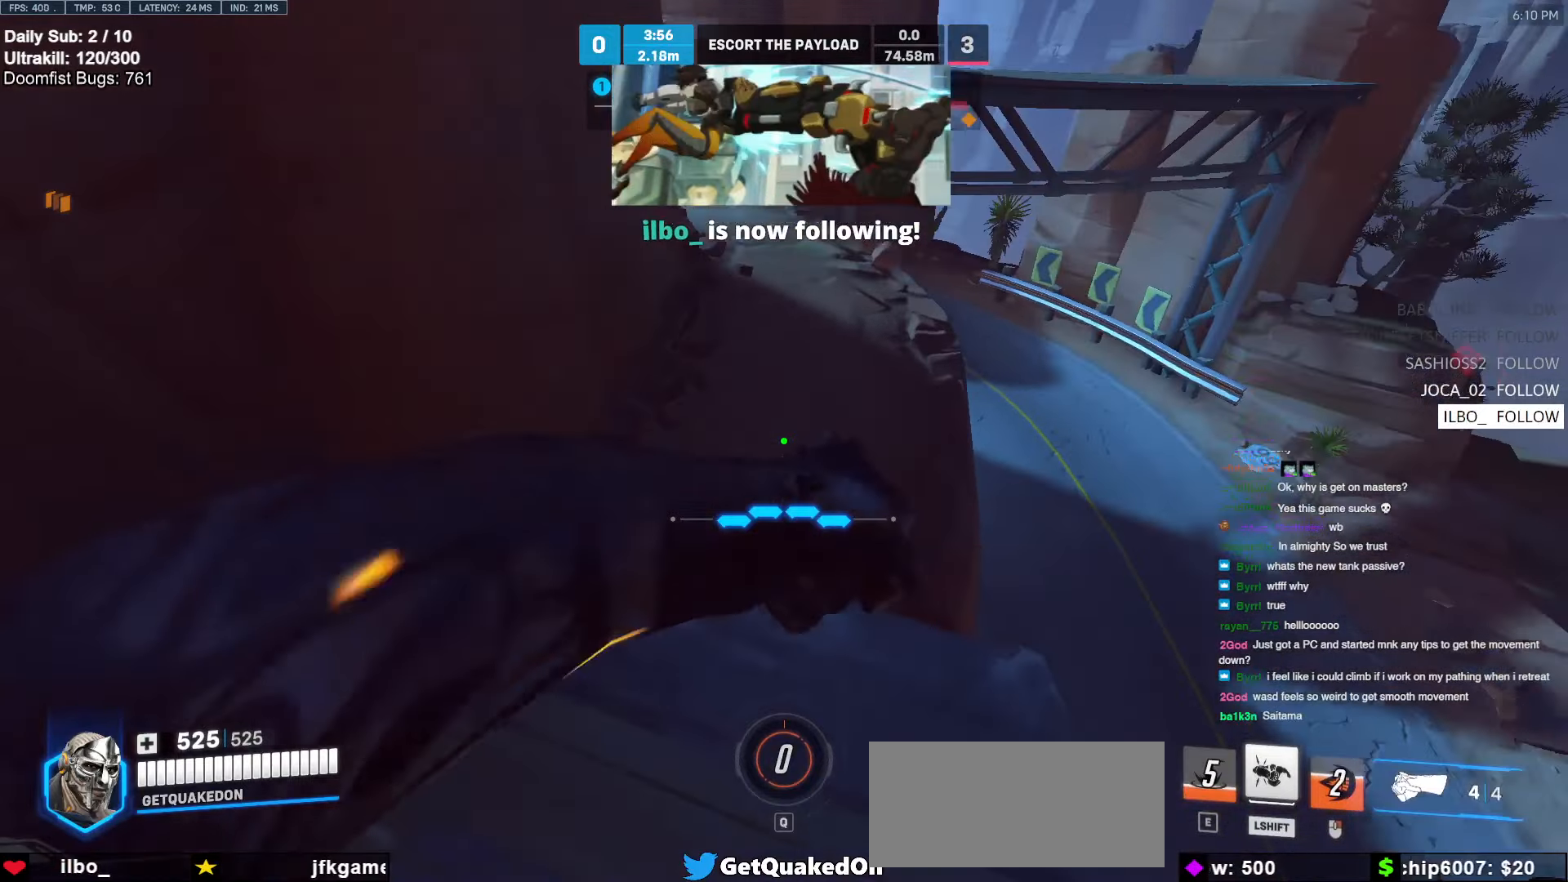
{"keys": ["d", "w"], "mouse": [], "events": [[300, "space", "down"], [400, "d", "down"], [400, "space", "up"]]}
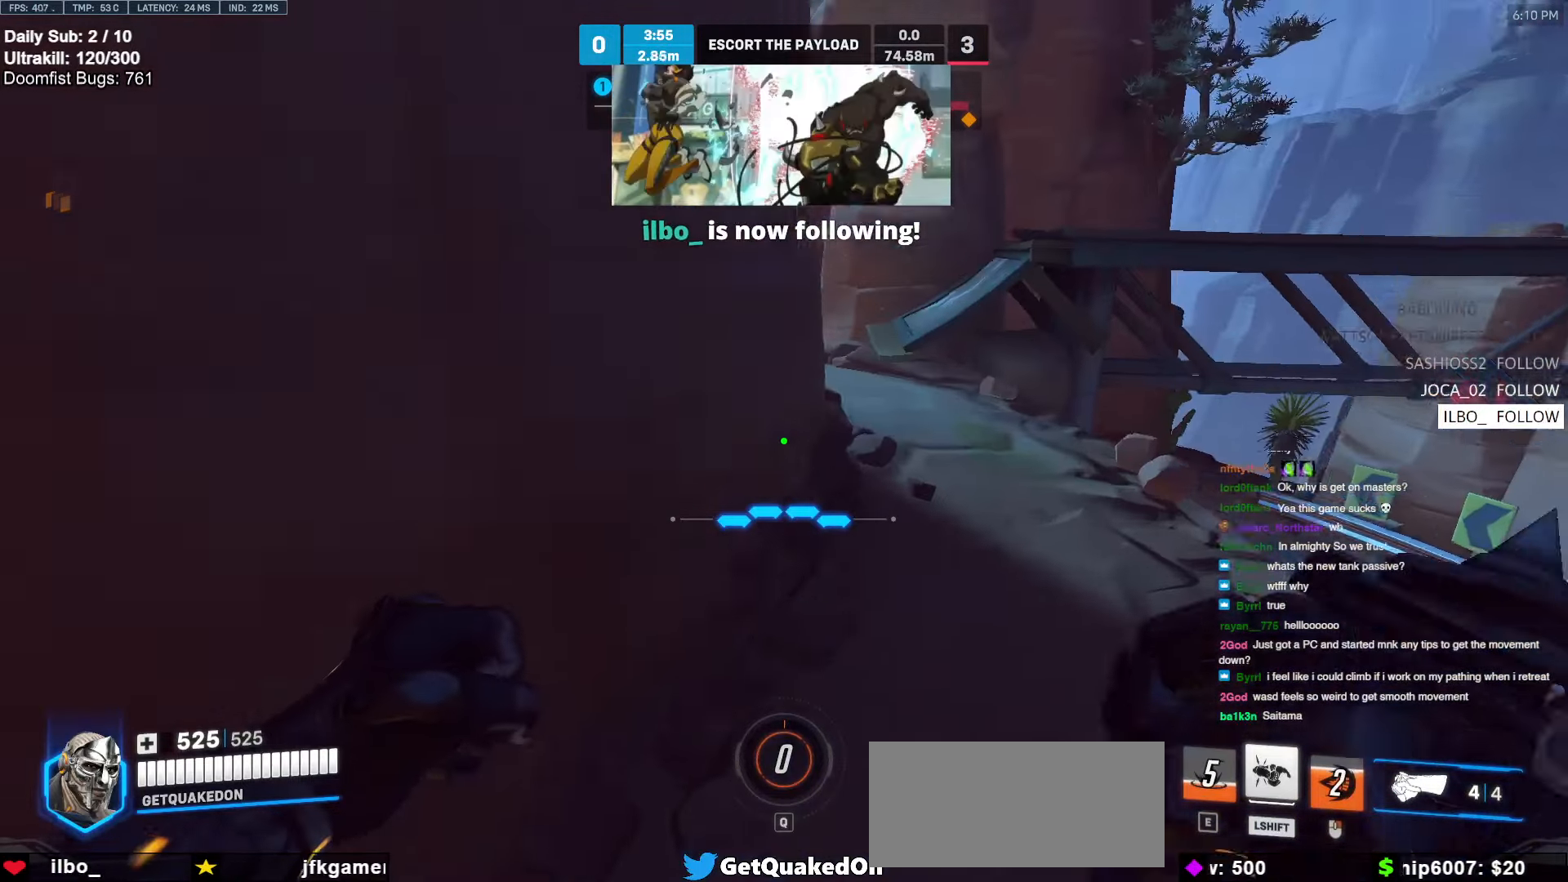
{"keys": ["d"], "mouse": [], "events": [[417, "w", "up"]]}
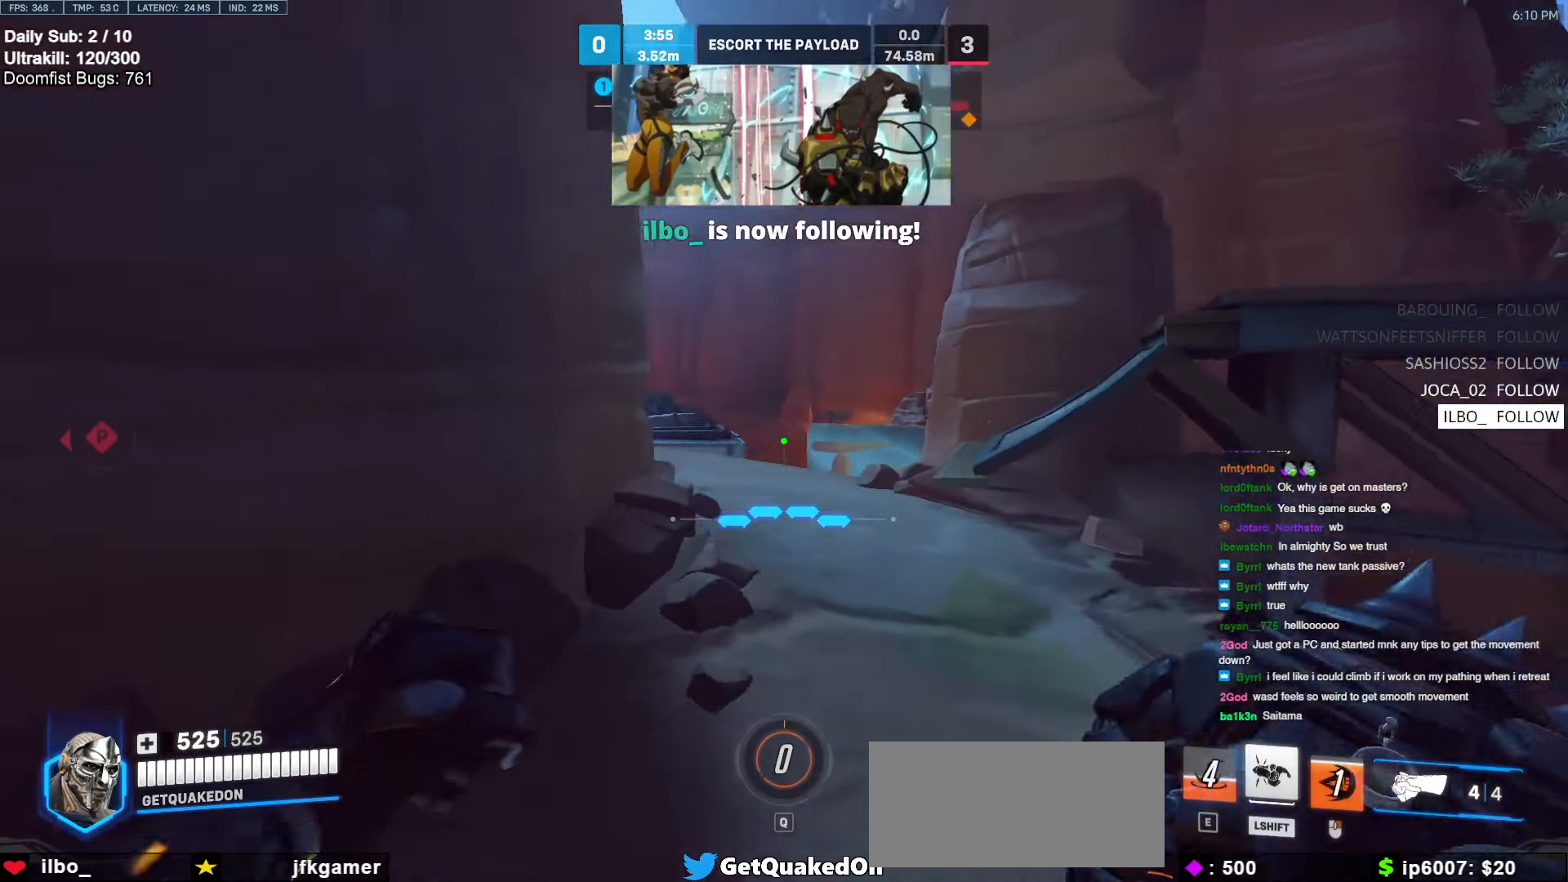
{"keys": ["a"], "mouse": [], "events": [[67, "space", "down"], [100, "a", "down"], [100, "space", "up"], [150, "d", "up"], [150, "mouse_left", "down"], [333, "mouse_left", "up"]]}
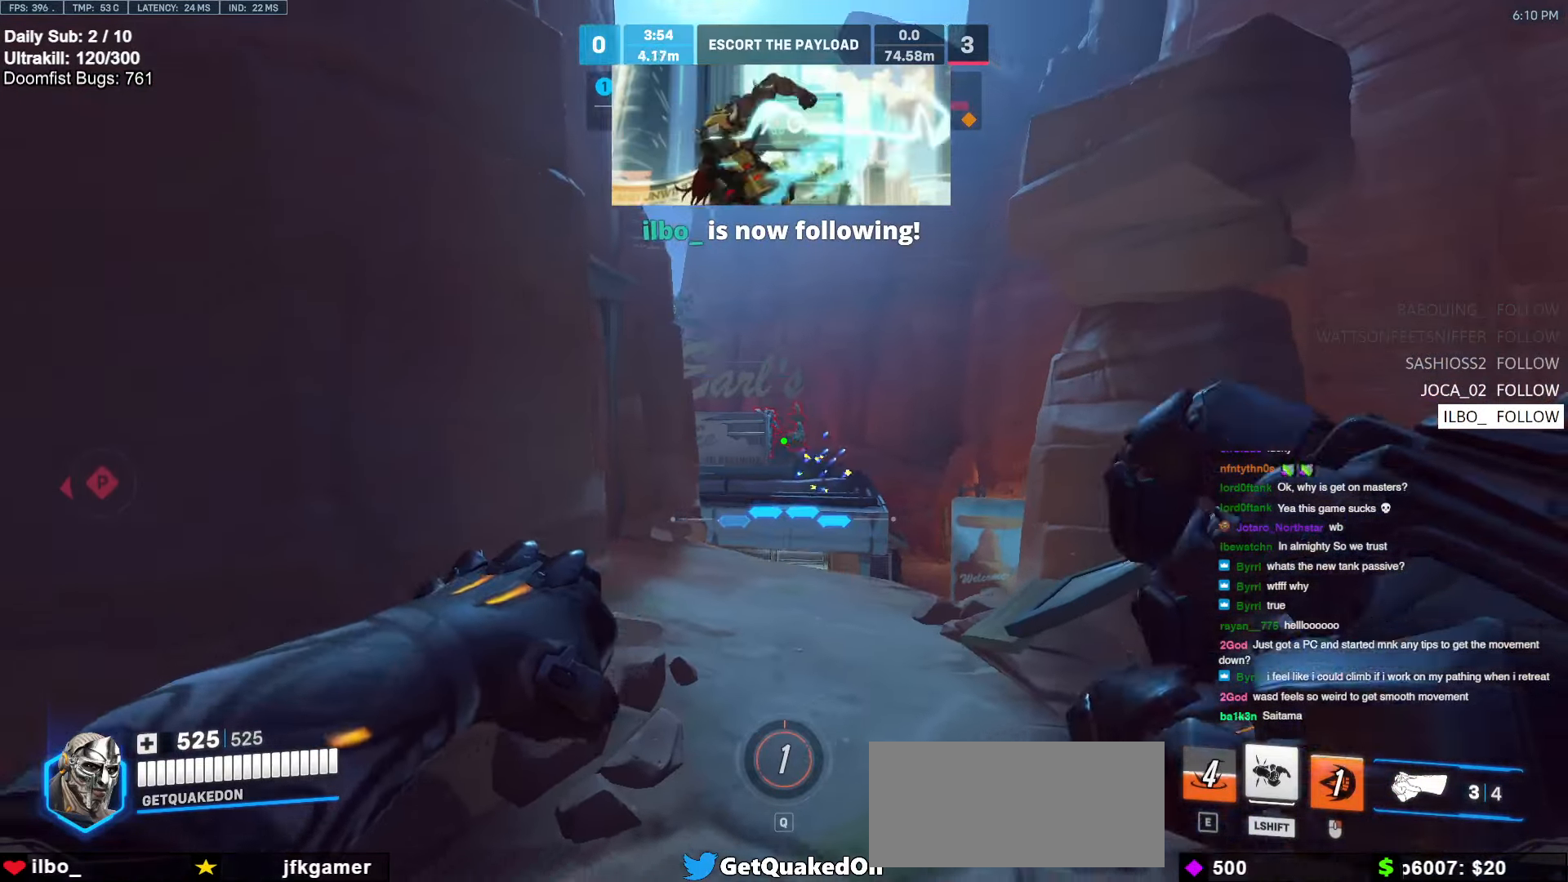
{"keys": ["a"], "mouse": [], "events": [[33, "mouse_left", "down"], [500, "mouse_left", "up"]]}
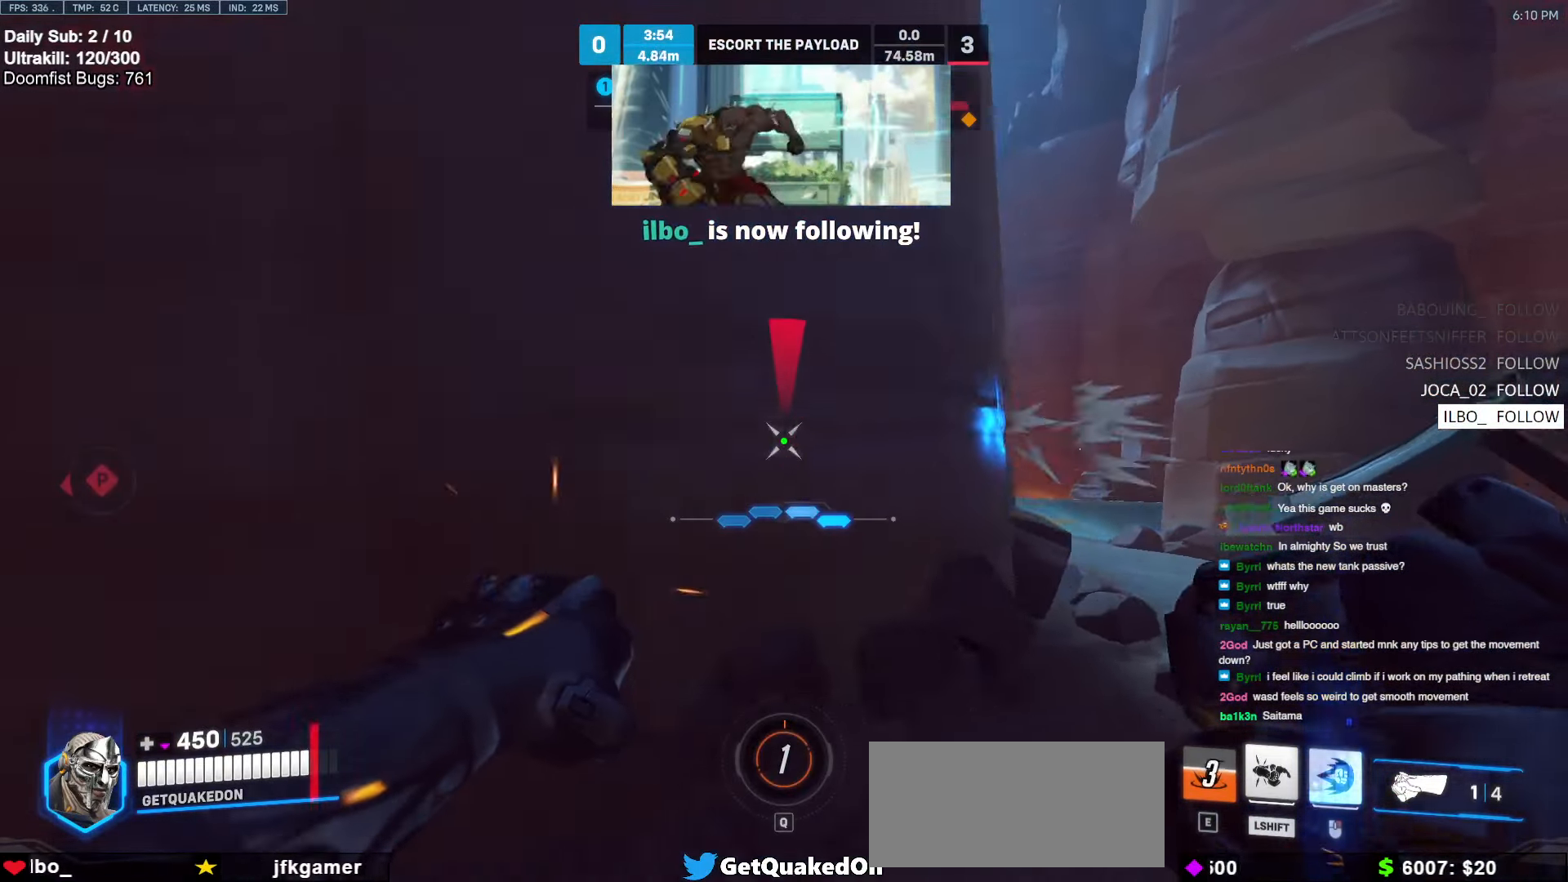
{"keys": ["d"], "mouse": [], "events": [[183, "a", "up"], [183, "d", "down"], [283, "d", "up"], [317, "a", "down"], [417, "a", "up"], [417, "d", "down"]]}
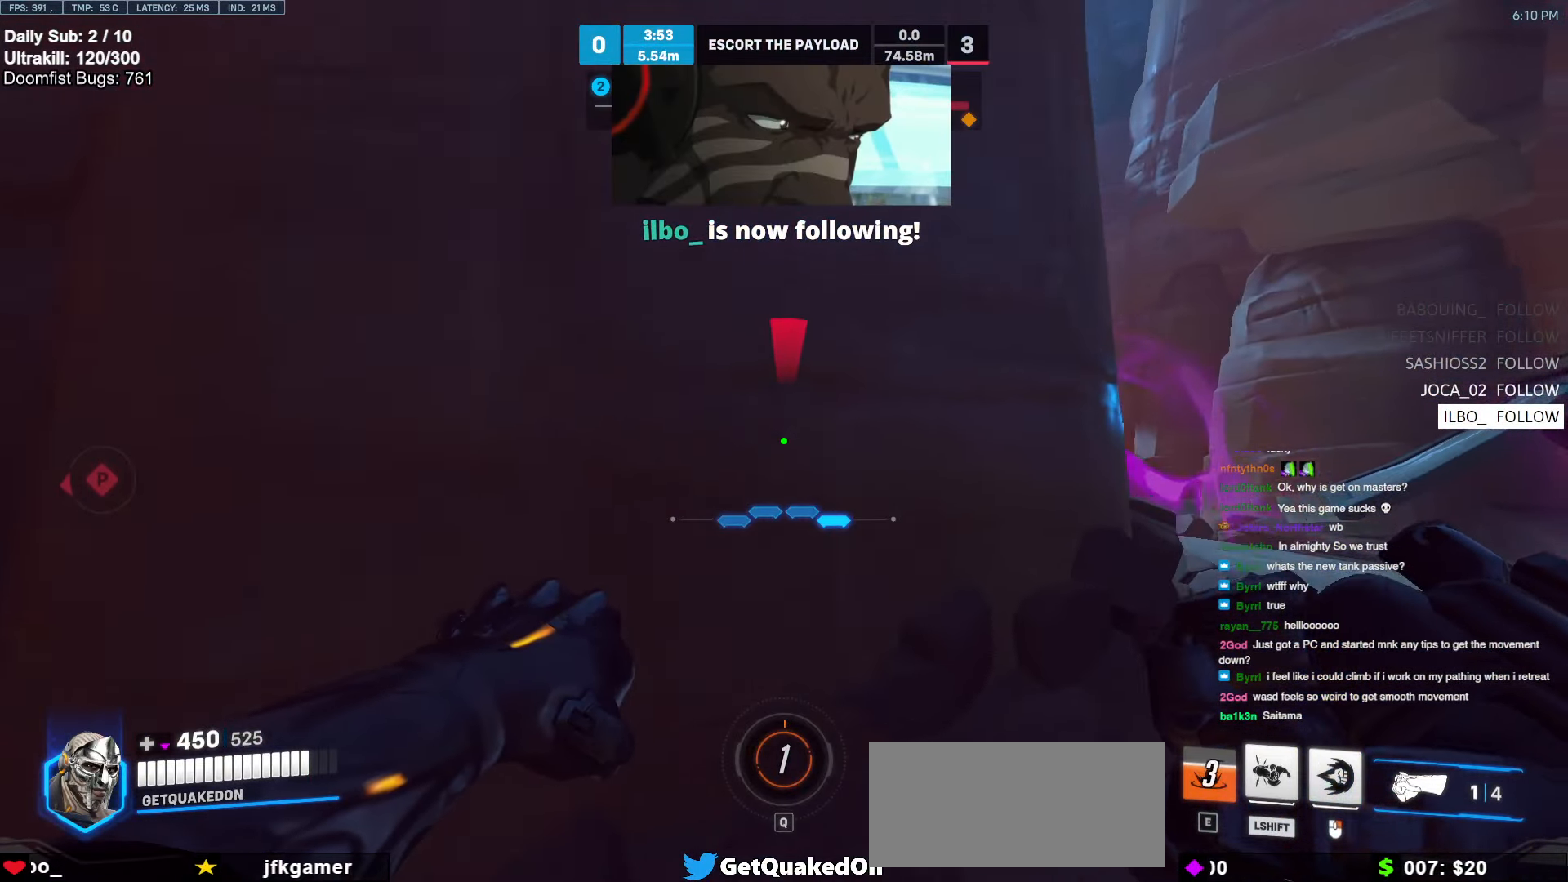
{"keys": ["d"], "mouse": [], "events": [[50, "a", "down"], [50, "d", "up"], [200, "a", "up"], [200, "d", "down"]]}
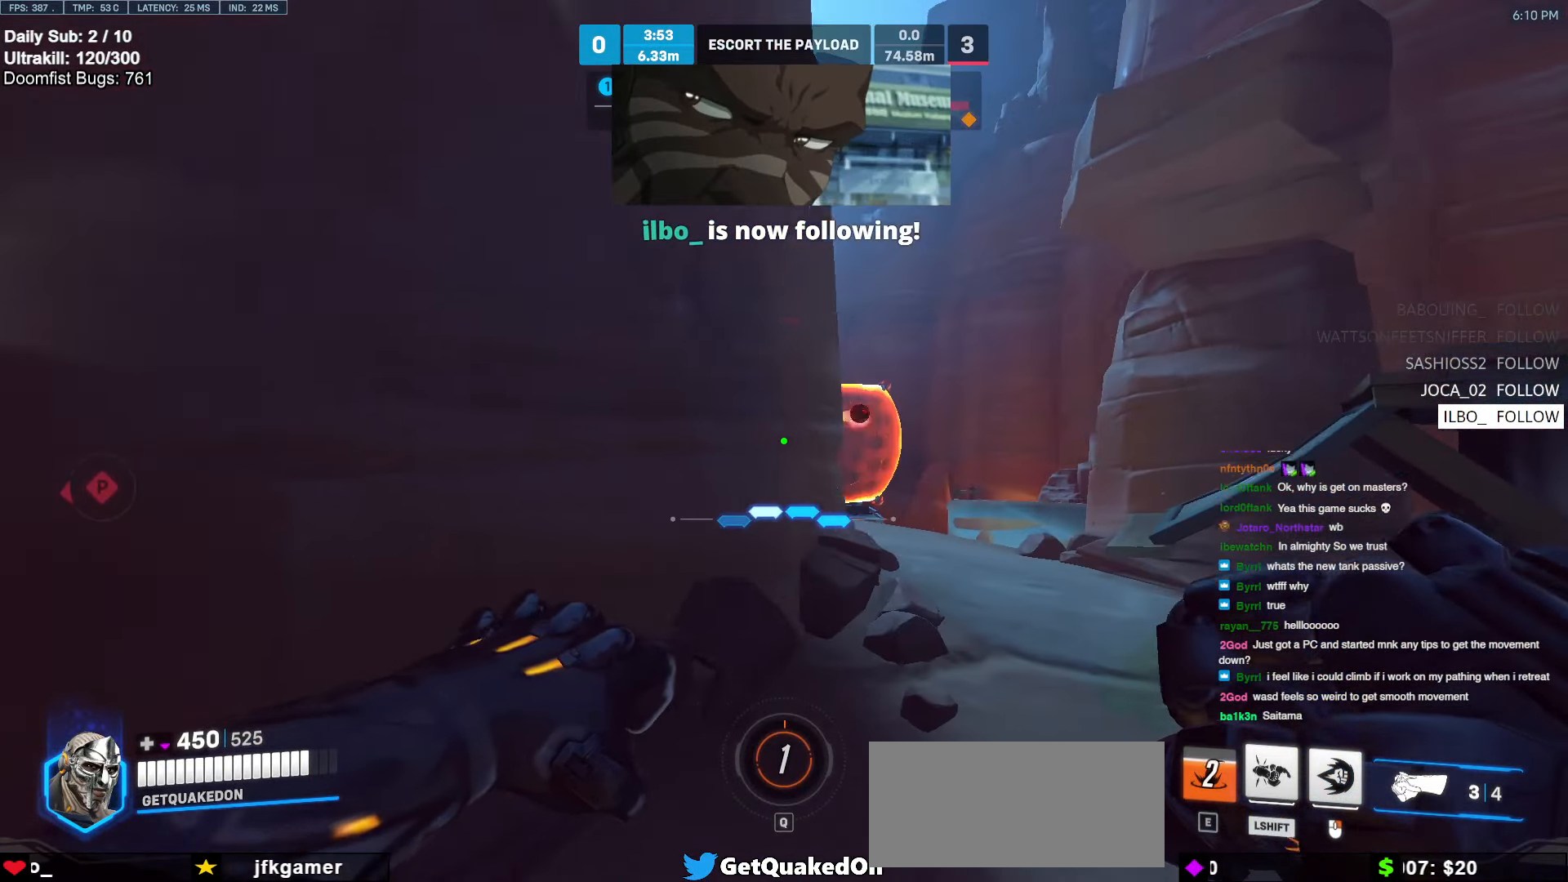
{"keys": ["d"], "mouse": ["left"], "events": [[33, "space", "down"], [167, "space", "up"], [450, "mouse_left", "down"]]}
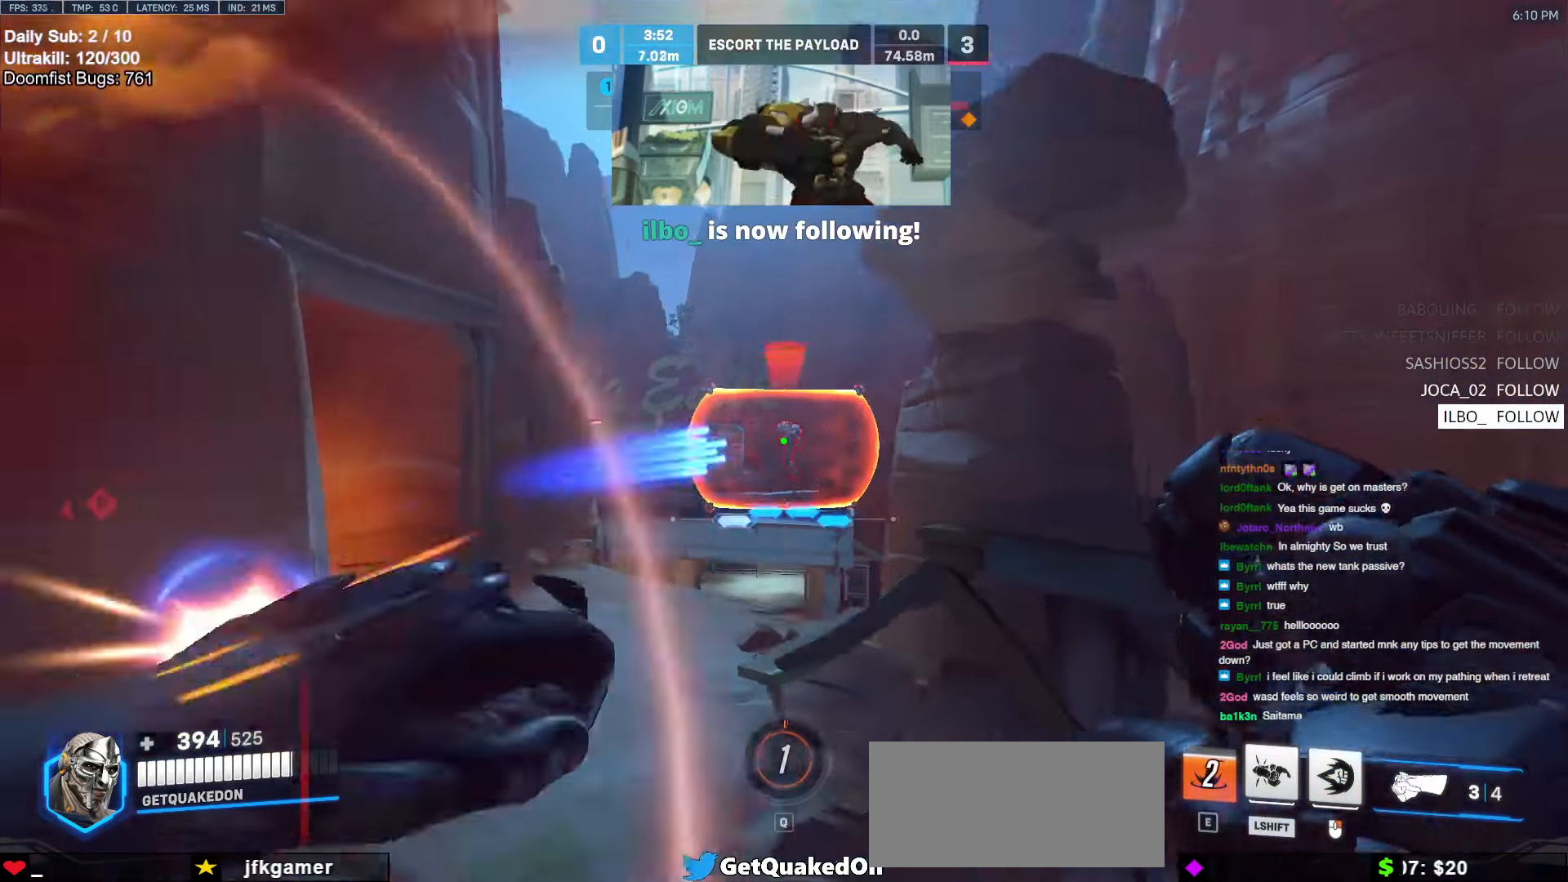
{"keys": ["a"], "mouse": ["left"], "events": [[133, "a", "down"], [133, "d", "up"]]}
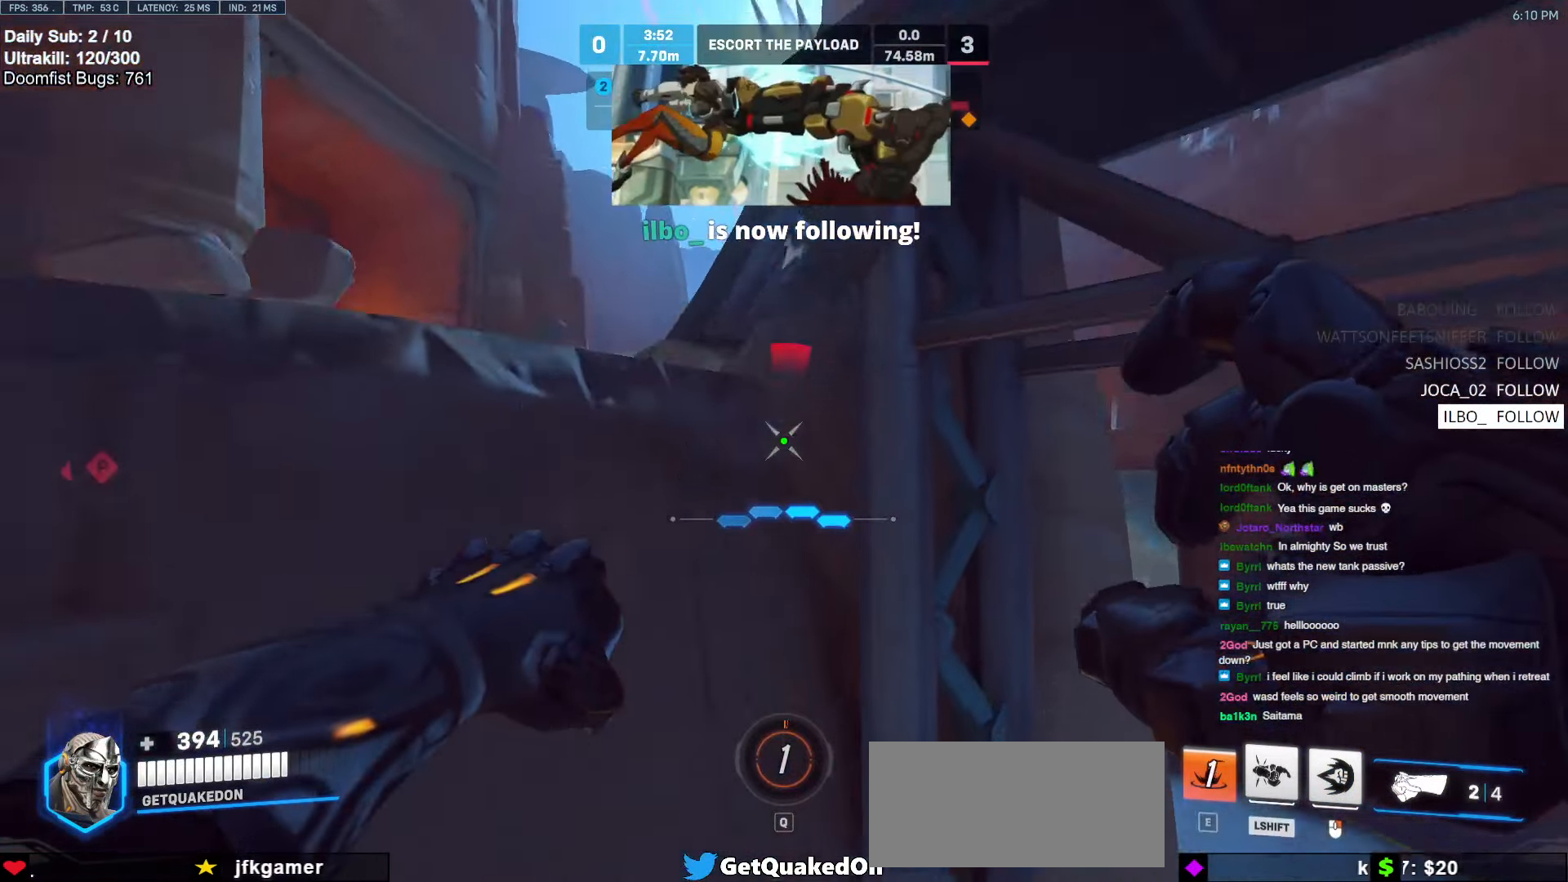
{"keys": ["a", "w"], "mouse": [], "events": [[17, "mouse_left", "up"], [100, "w", "down"]]}
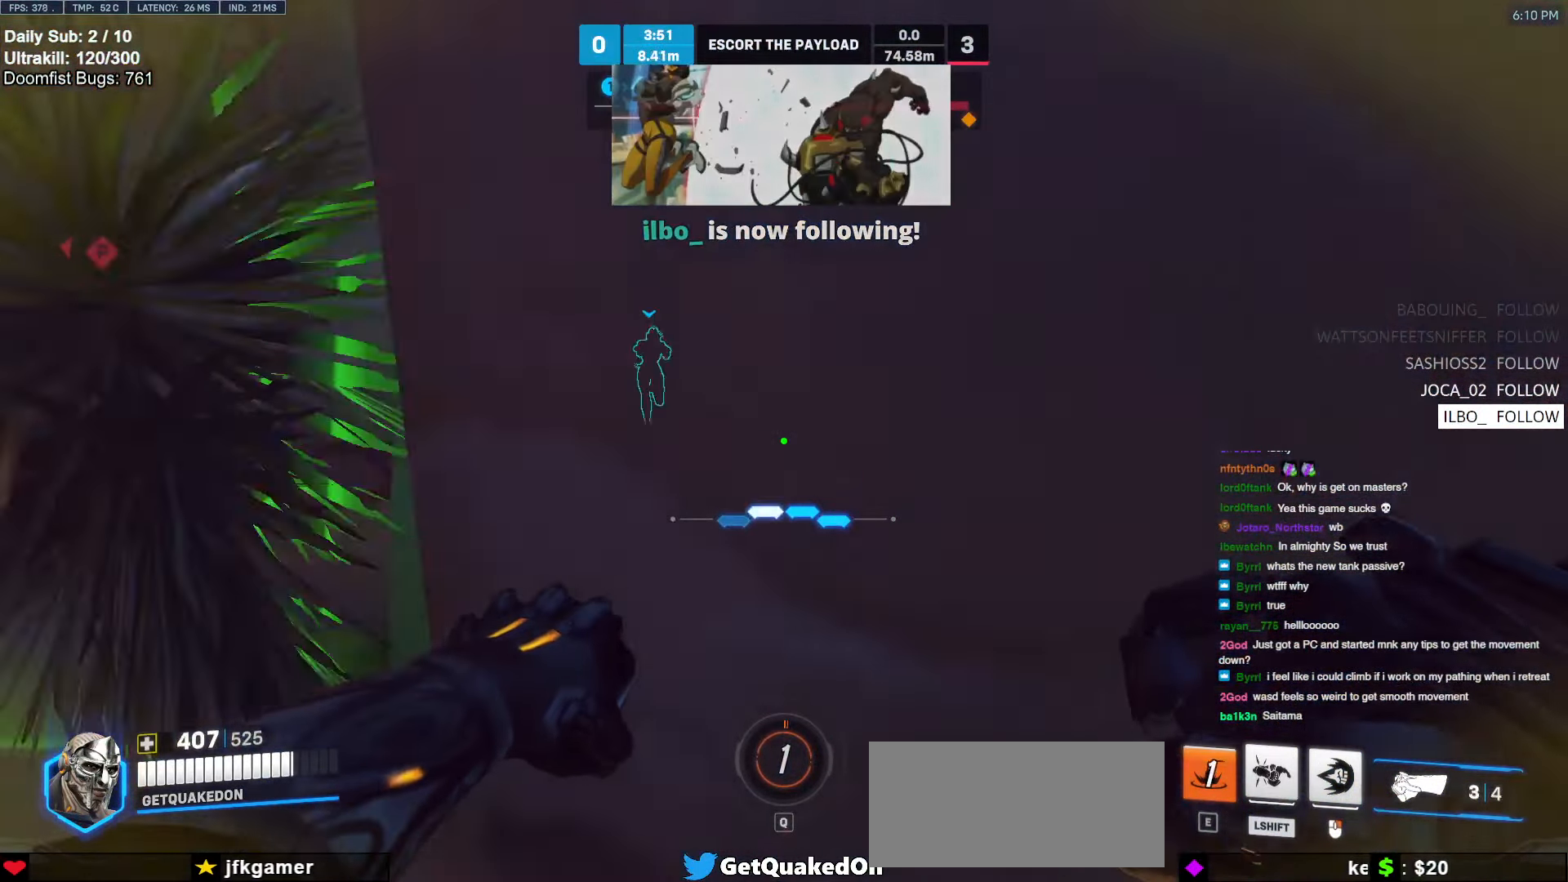
{"keys": ["d", "w"], "mouse": [], "events": [[33, "a", "up"], [117, "d", "down"], [117, "w", "up"], [400, "w", "down"]]}
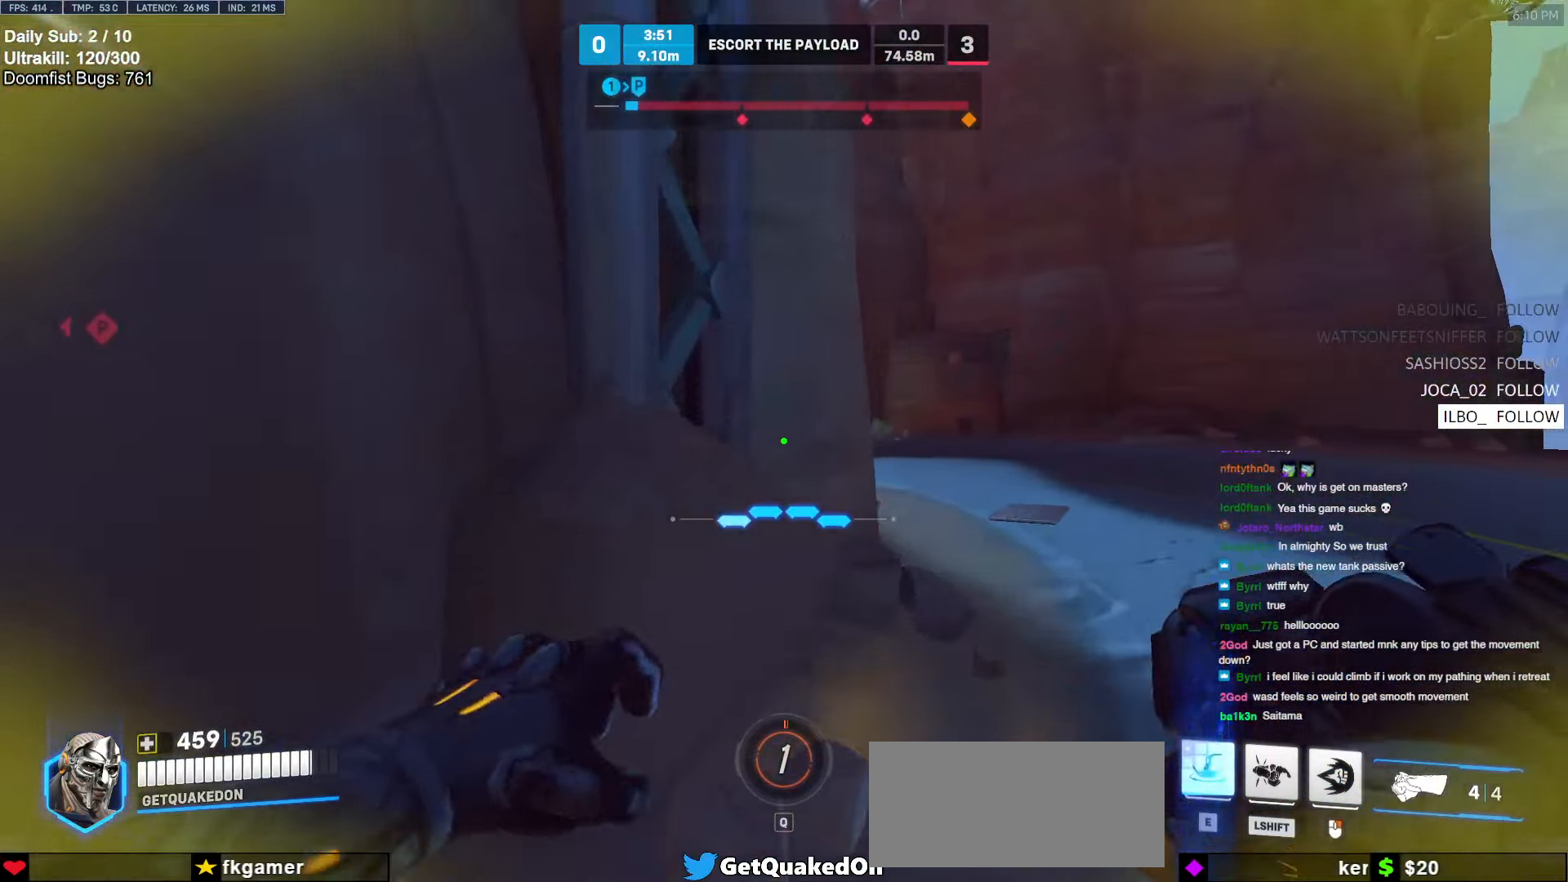
{"keys": ["d", "w"], "mouse": [], "events": []}
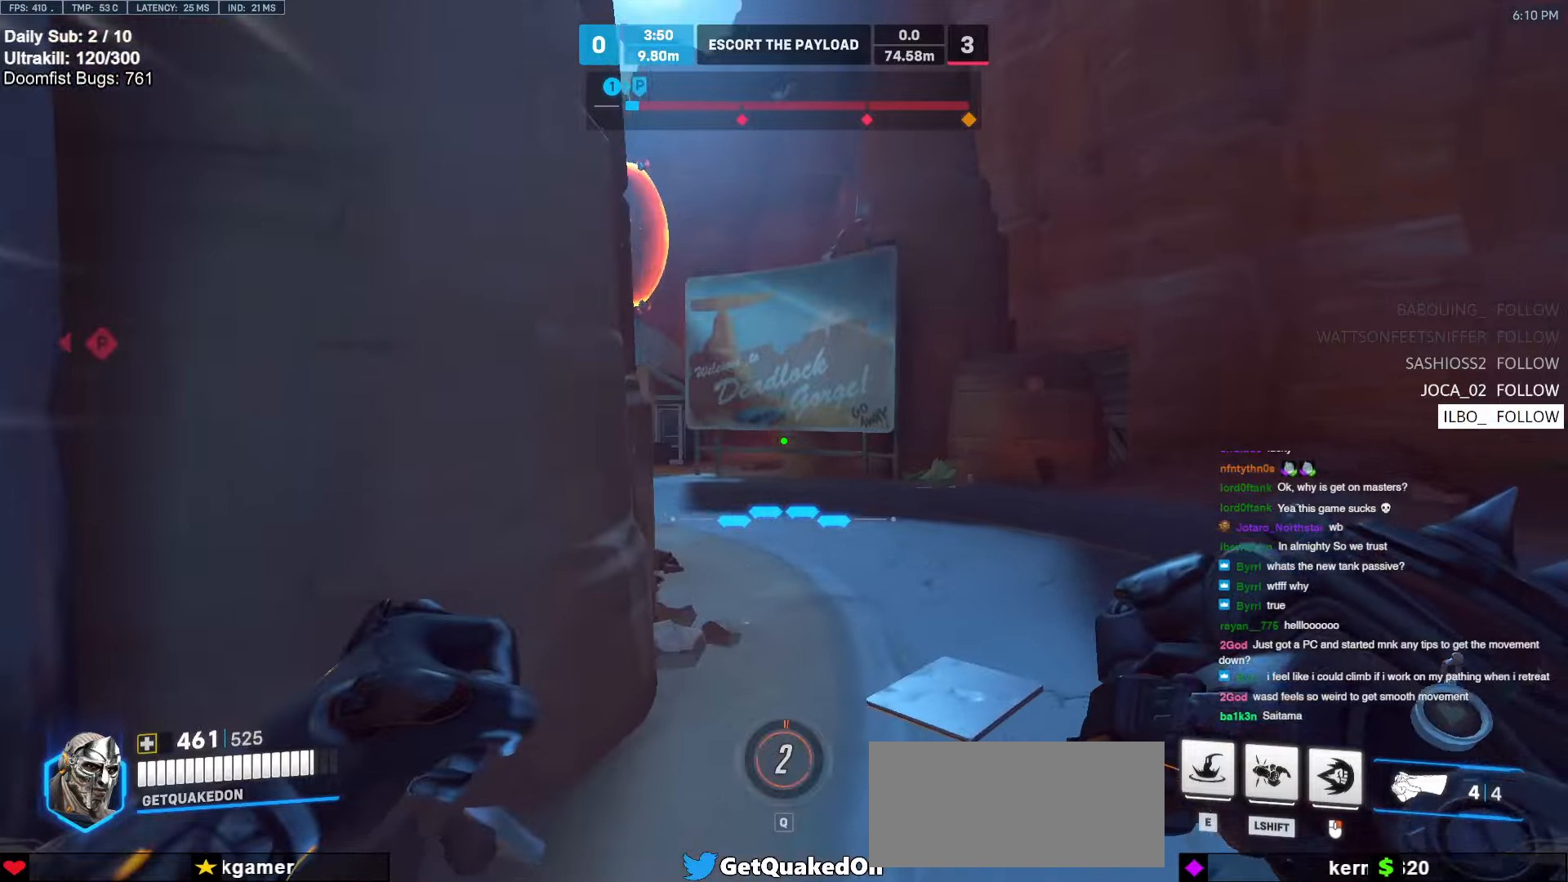
{"keys": ["d", "w"], "mouse": ["left"], "events": [[383, "mouse_left", "down"], [383, "space", "down"], [483, "space", "up"]]}
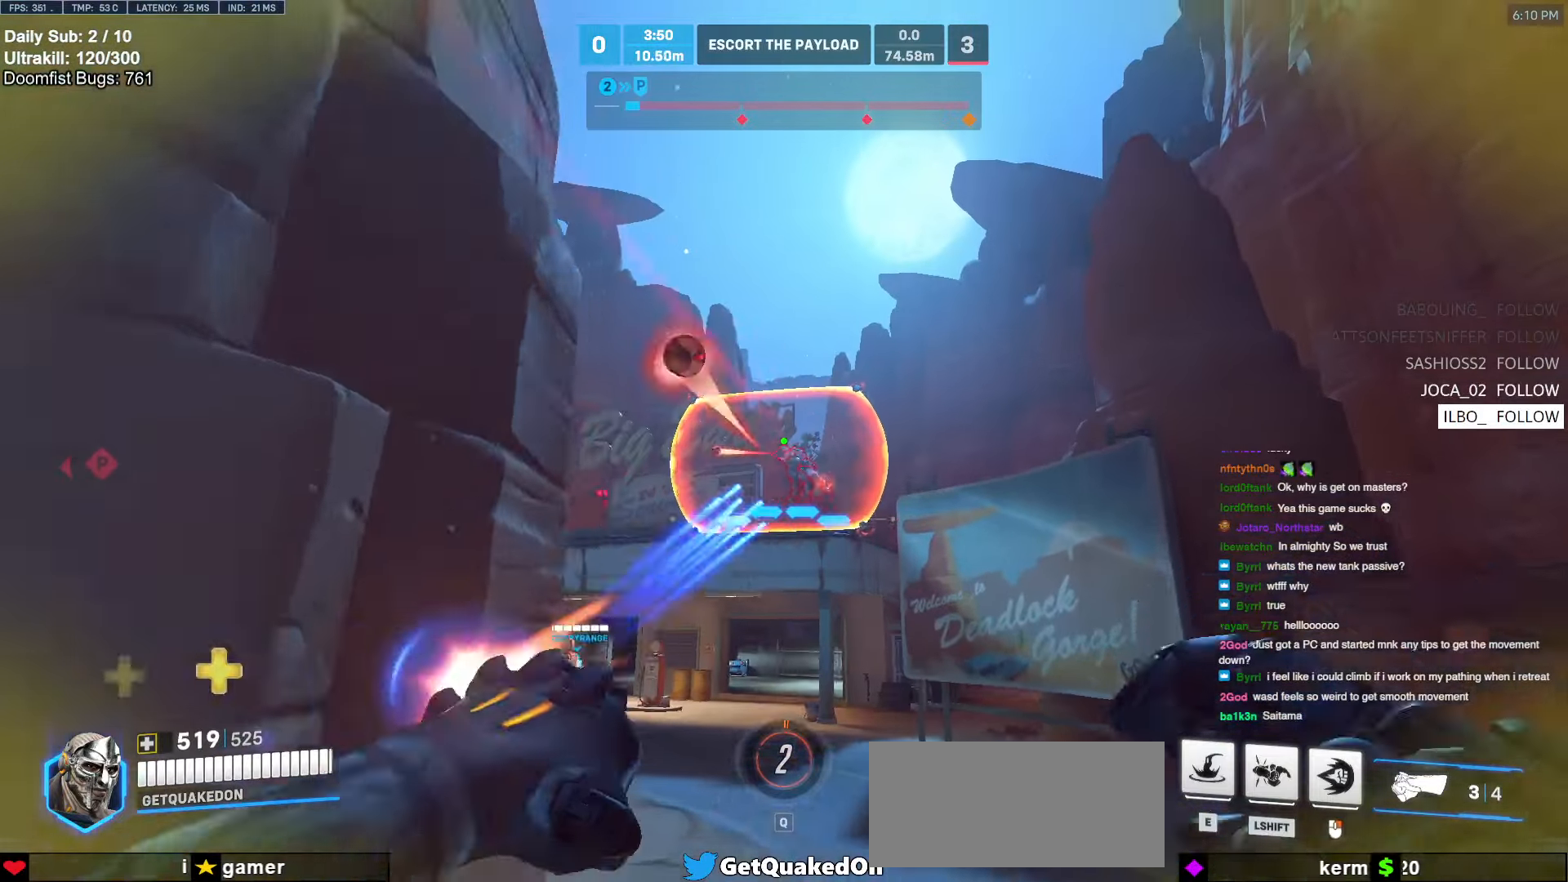
{"keys": ["w"], "mouse": ["left"], "events": [[33, "d", "up"], [350, "a", "down"], [500, "a", "up"]]}
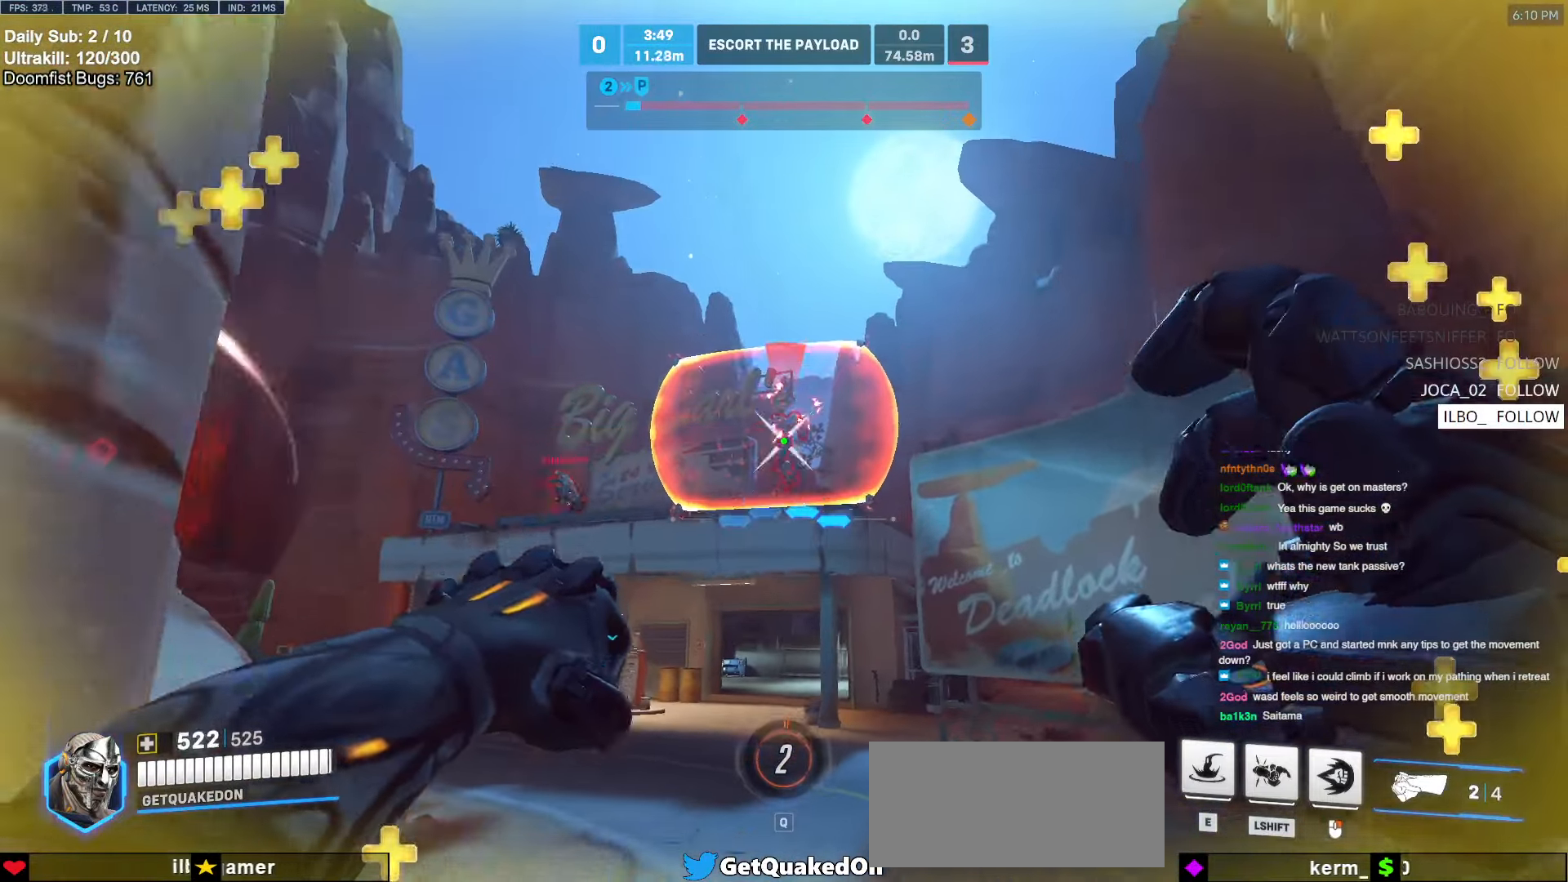
{"keys": ["w"], "mouse": [], "events": [[183, "space", "down"], [283, "space", "up"], [317, "mouse_left", "up"], [367, "e", "down"], [467, "e", "up"]]}
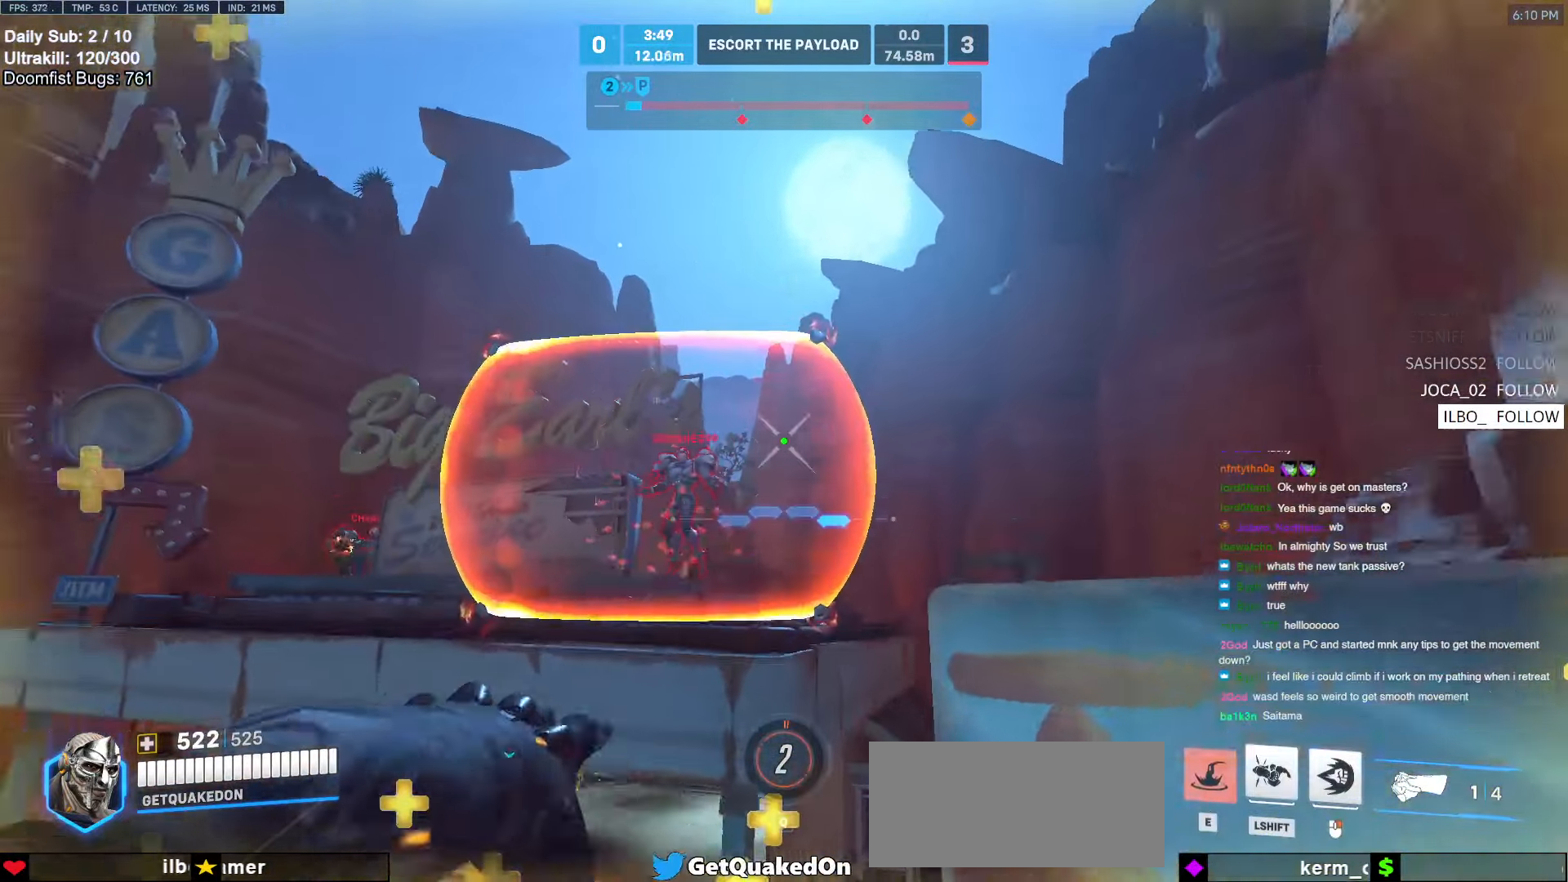
{"keys": ["d"], "mouse": [], "events": [[200, "d", "down"], [383, "w", "up"]]}
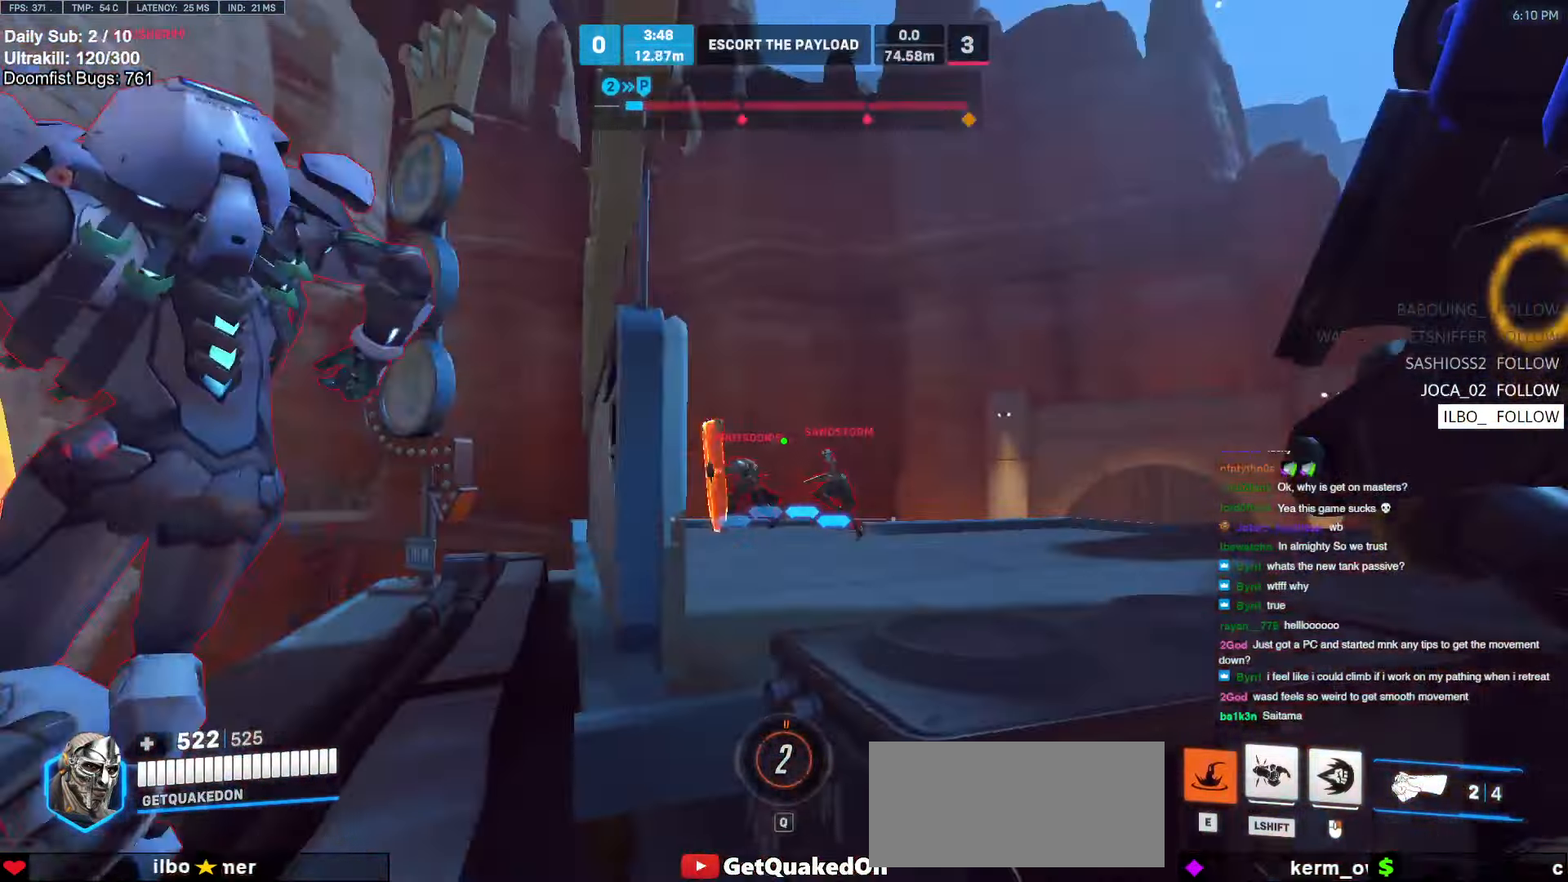
{"keys": ["w"], "mouse": [], "events": [[83, "mouse_right", "down"], [217, "a", "down"], [217, "d", "up"], [267, "mouse_right", "up"], [267, "w", "down"], [450, "a", "up"]]}
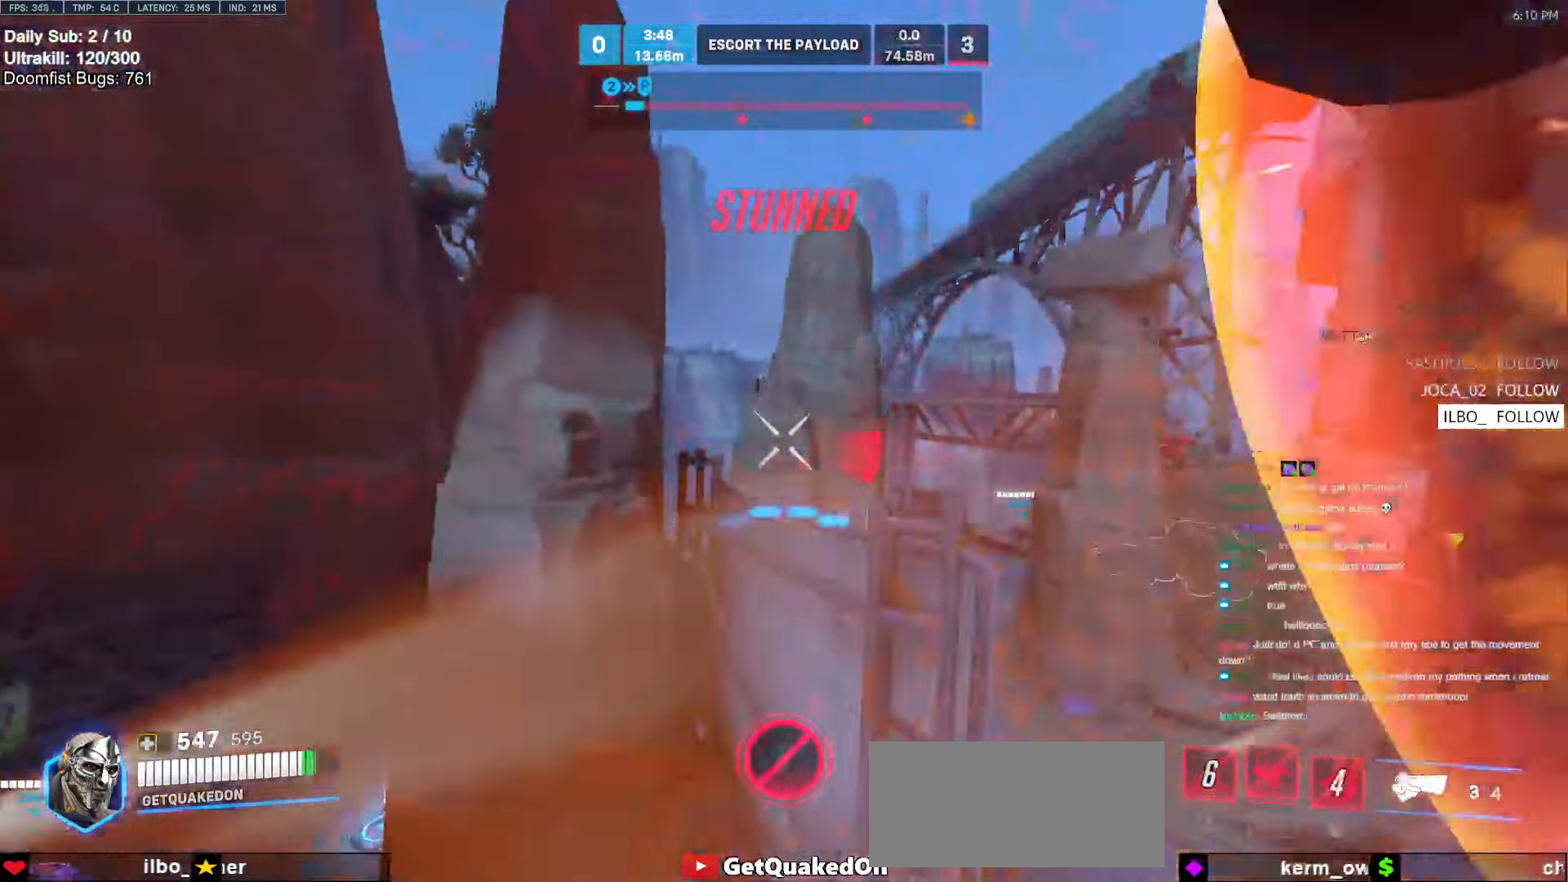
{"keys": ["d"], "mouse": [], "events": [[83, "a", "down"], [183, "a", "up"], [367, "d", "down"], [467, "w", "up"]]}
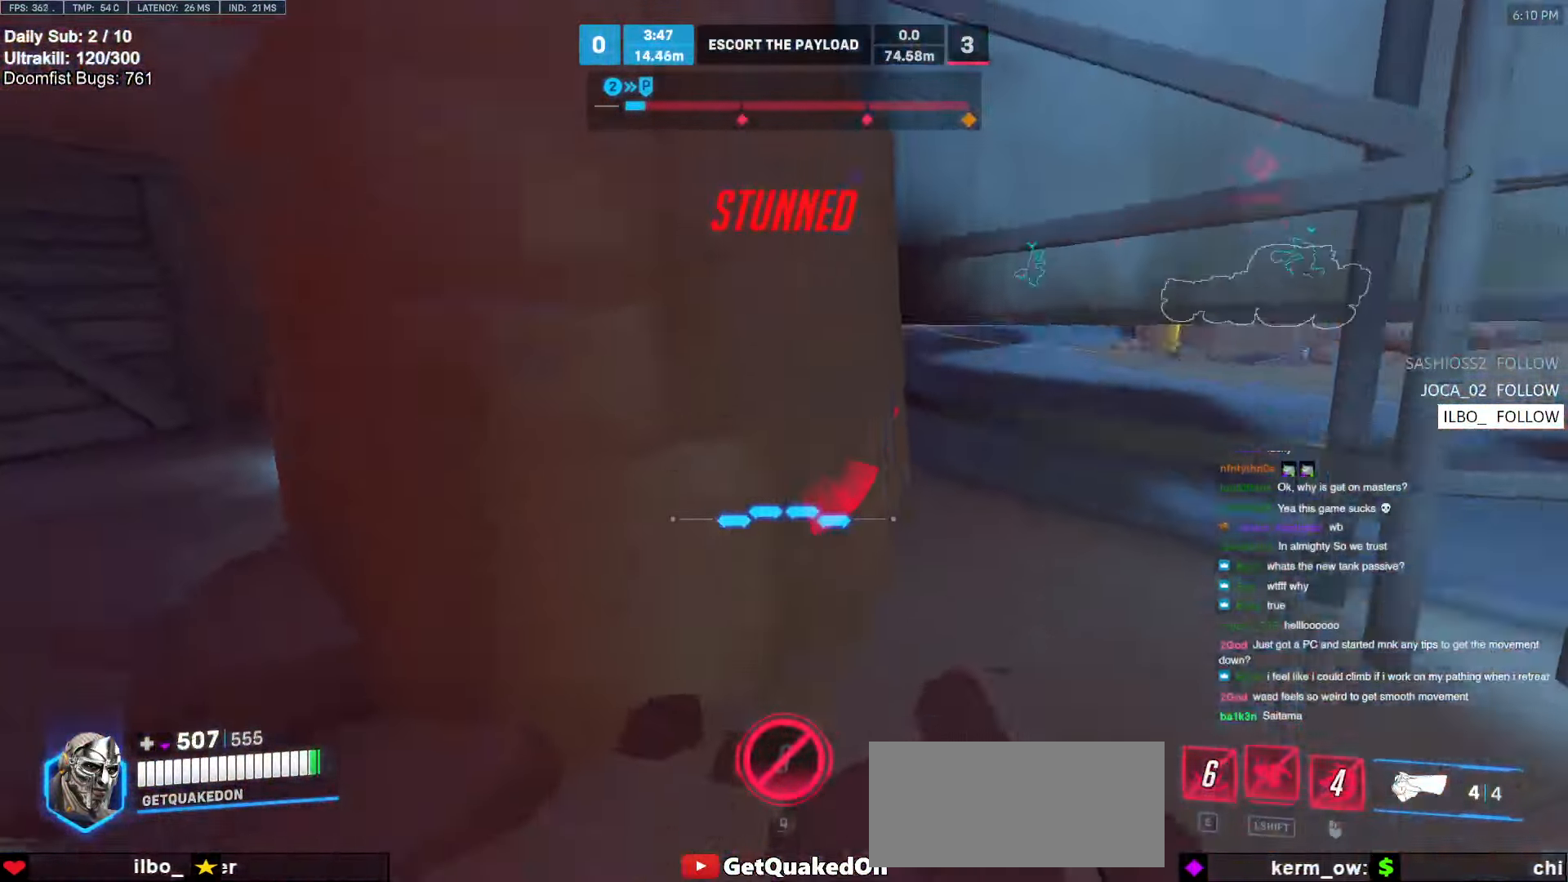
{"keys": ["d", "w"], "mouse": [], "events": [[150, "w", "down"]]}
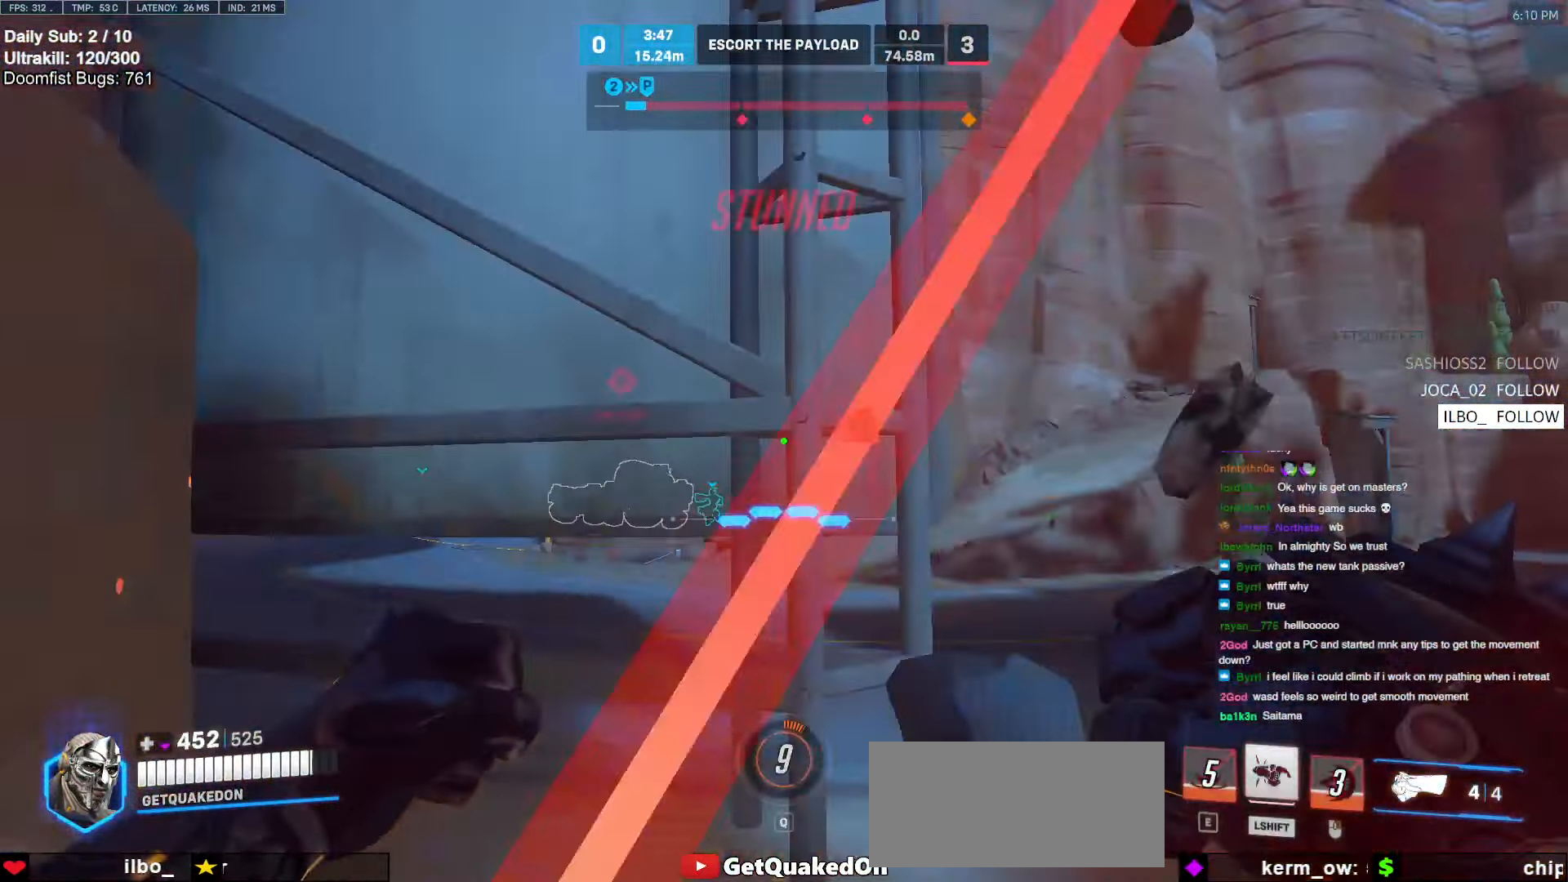
{"keys": ["a", "w"], "mouse": ["left"], "events": [[67, "mouse_left", "down"], [117, "d", "up"], [167, "a", "down"], [267, "mouse_left", "up"], [267, "space", "down"], [300, "a", "up"], [350, "a", "down"], [350, "space", "up"], [500, "mouse_left", "down"]]}
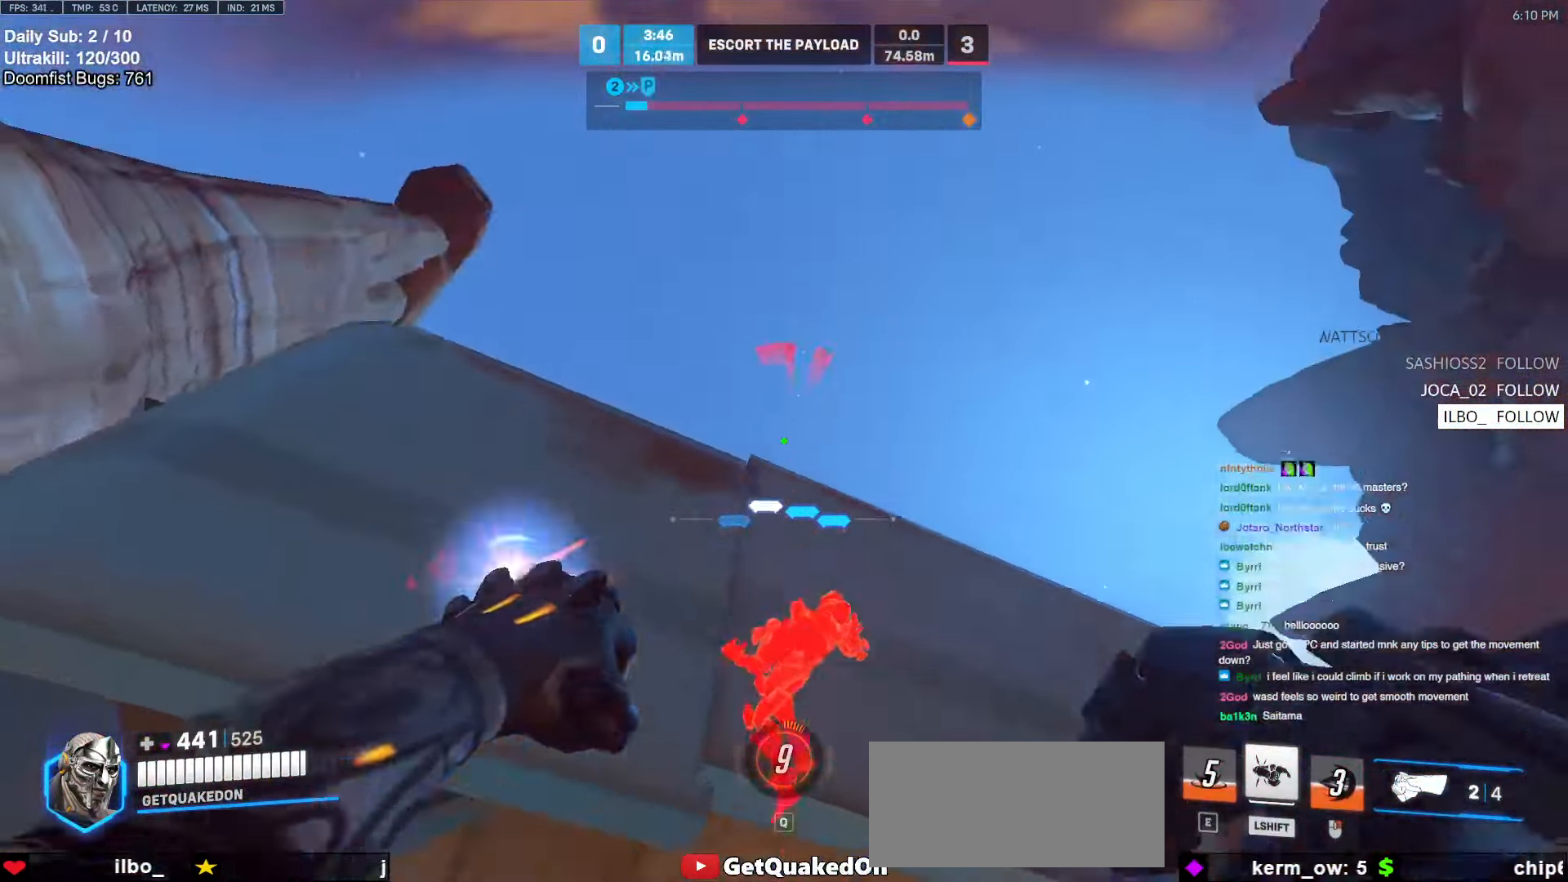
{"keys": ["w"], "mouse": [], "events": [[133, "mouse_left", "up"], [183, "a", "up"], [233, "d", "down"], [467, "d", "up"]]}